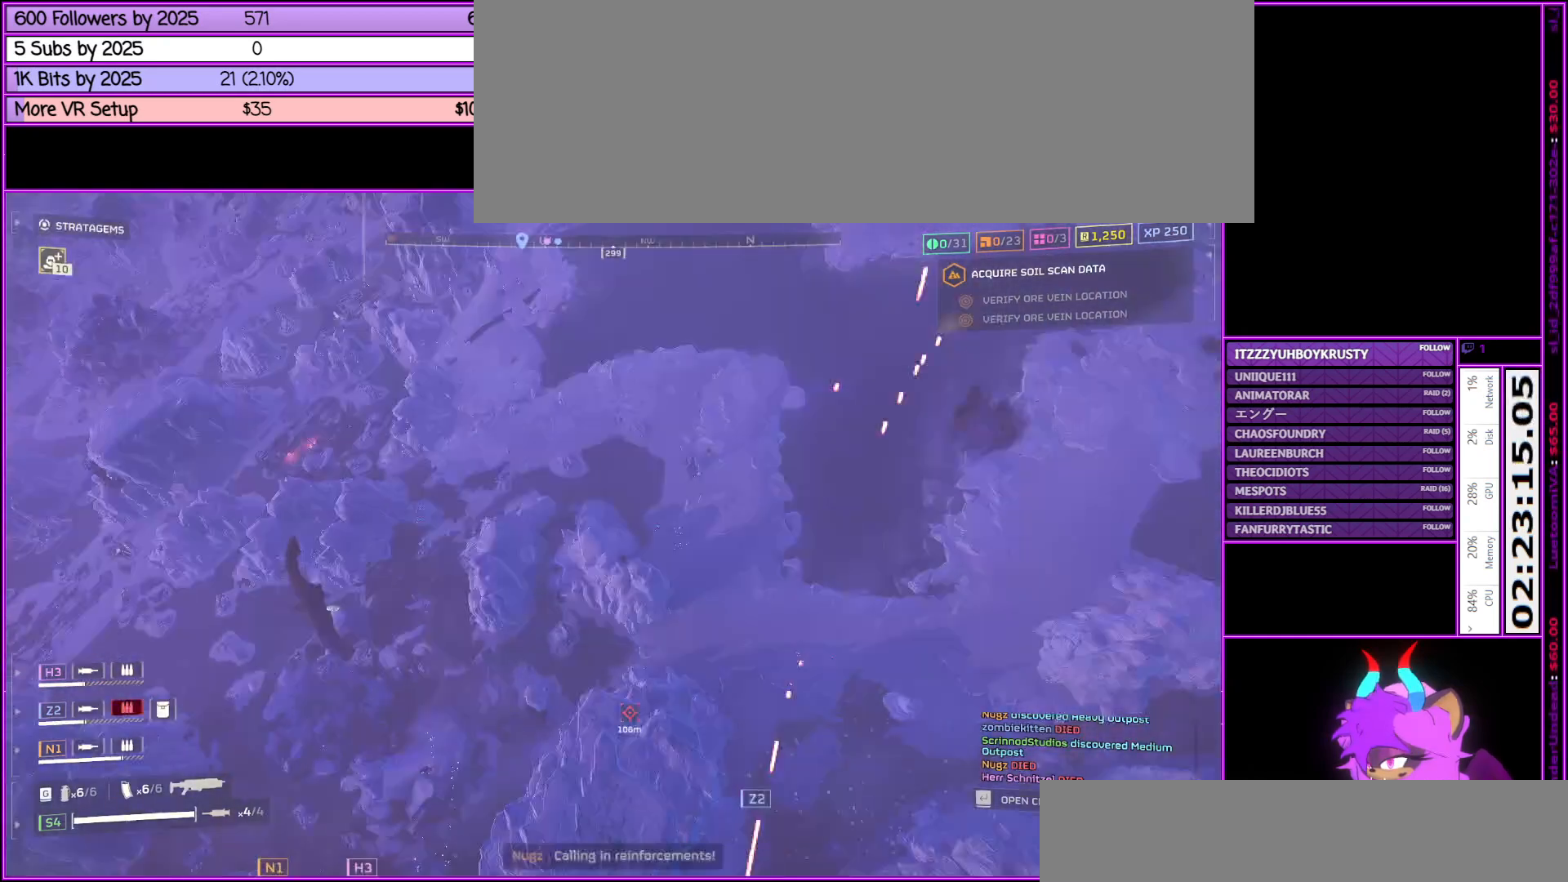
Gameplay with keyboard and mouse; each line is a JSON object with the keys and mouse buttons held at the frame after it. "events" lists presses ("down") and releases ("up") of ".", "/", "0", "1", "2", "3", "4", "5", "6", "7", "8", "9", "a", "alt_l", "alt_r", "b", "backslash", "backspace", "c", "caps_lock", "comma", "ctrl_l", "ctrl_r", "d", "down", "e", "equals", "escape", "f", "f1", "f10", "f11", "f12", "f2", "f3", "f4", "f5", "f6", "f7", "f8", "f9", "g", "h", "i", "j", "k", "l", "lbracket", "left", "m", "minus", "n", "o", "p", "q", "quote", "r", "rbracket", "return", "right", "s", "semicolon", "shift_l", "shift_r", "space", "super", "t", "tab", "tilde", "u", "up", "v", "w", "x", "y", "z", "mouse_left", "mouse_middle", "mouse_right", "mouse_wheel_up" and "mouse_wheel_down" between this image and that frame as [ms after this image, input, new state], when the widget could be followed in between. "mouse_left", "mouse_middle", "mouse_right", "mouse_wheel_up", "mouse_wheel_down" = the "left", "middle", "right", "wheel_up", "wheel_down" buttons of the "mouse" list. No other keys are recorded. Not read: mouse_move.
{"keys": ["w"], "mouse": [], "events": [[483, "w", "down"]]}
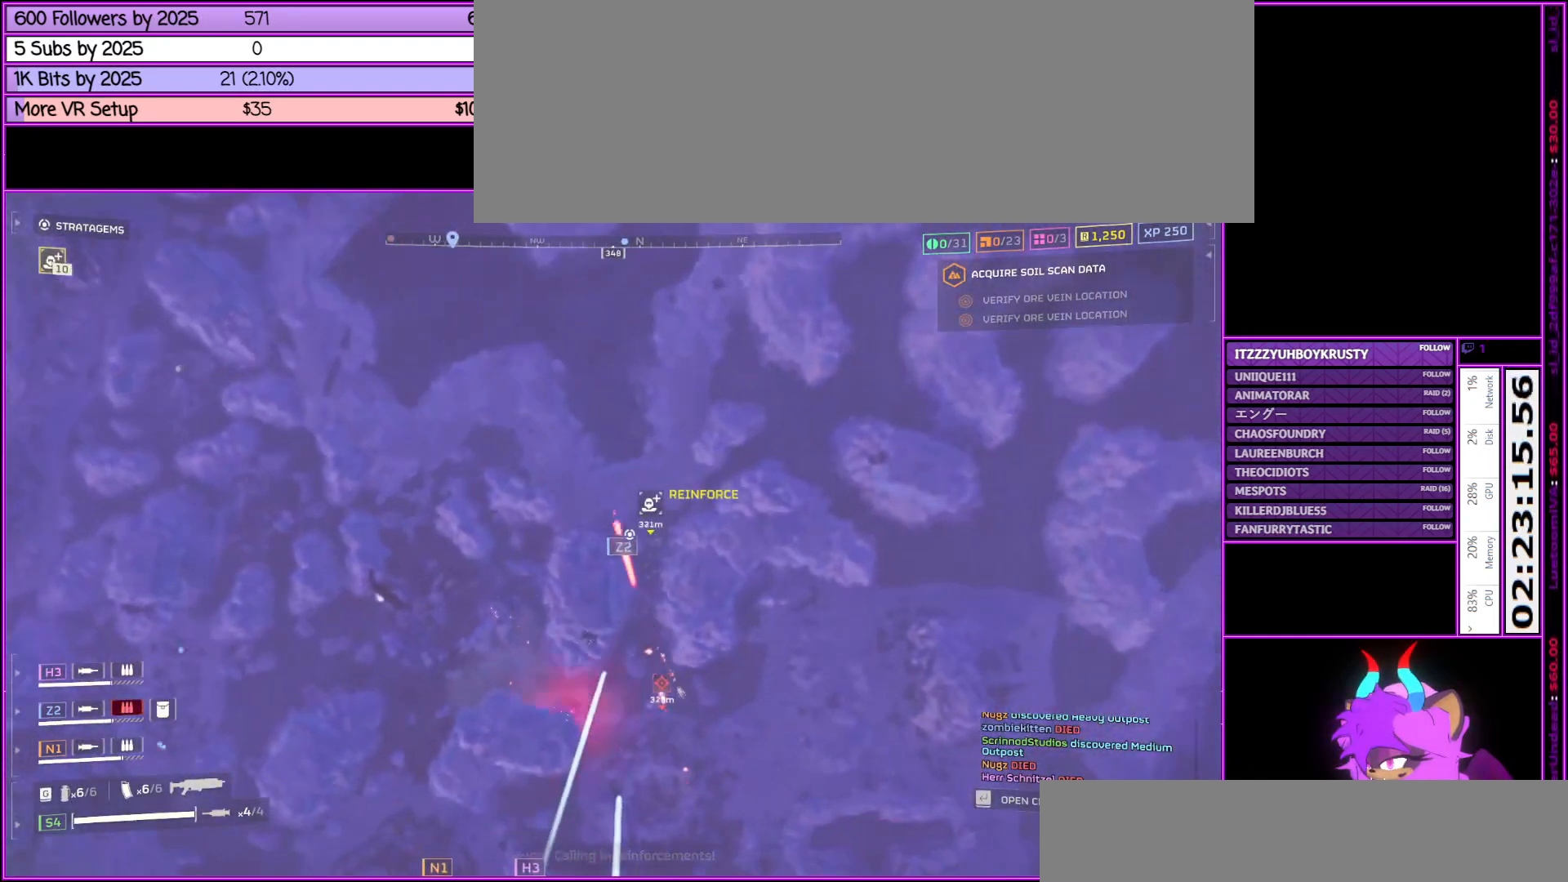
{"keys": ["d", "w"], "mouse": [], "events": [[383, "d", "down"]]}
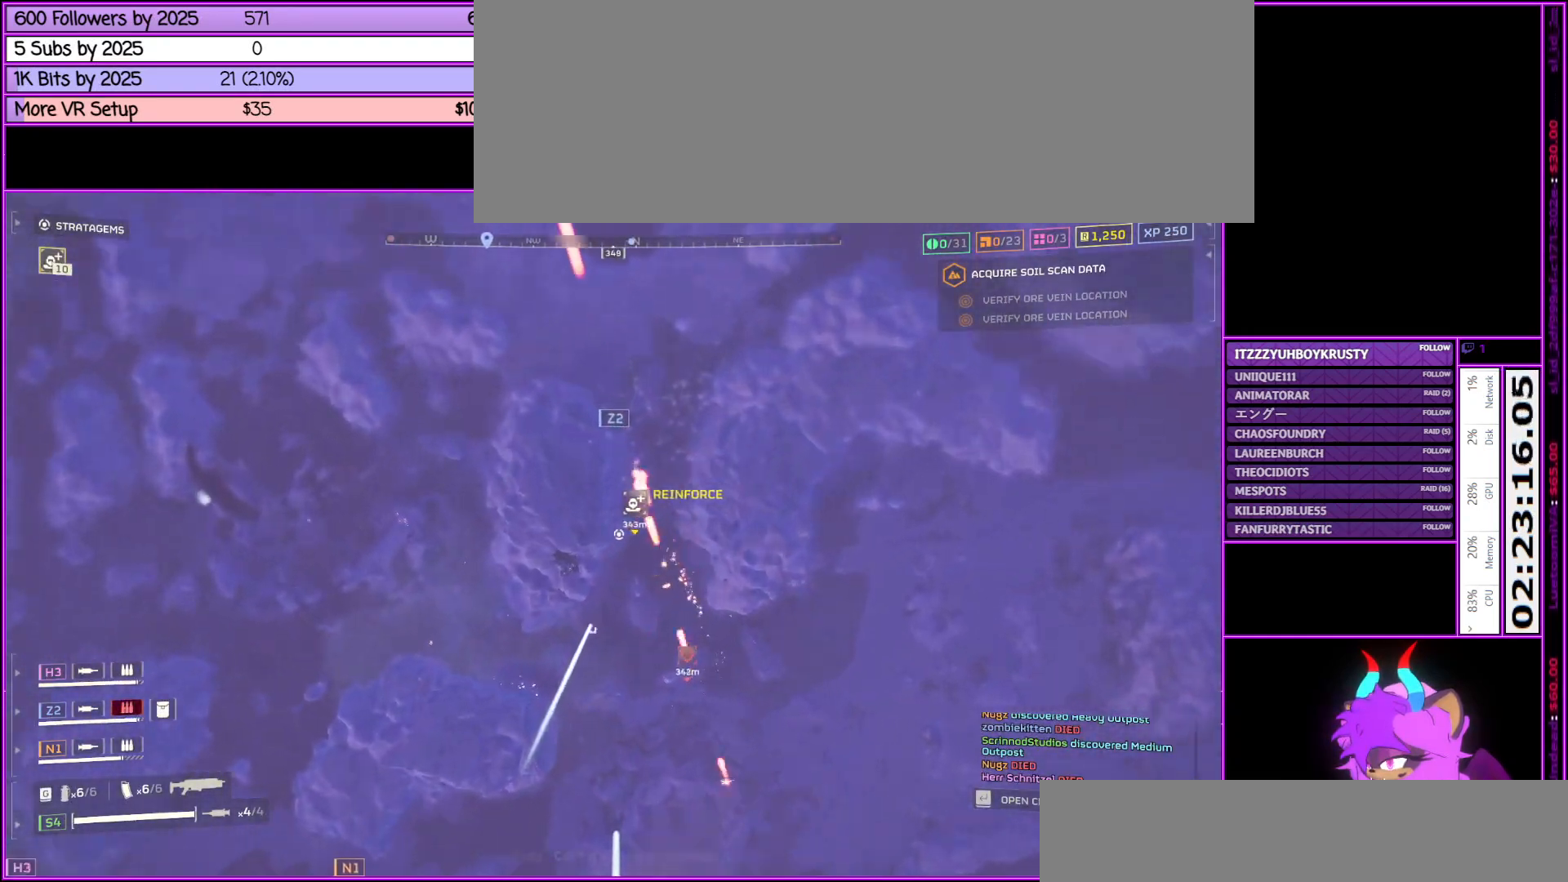
{"keys": ["d", "w"], "mouse": [], "events": []}
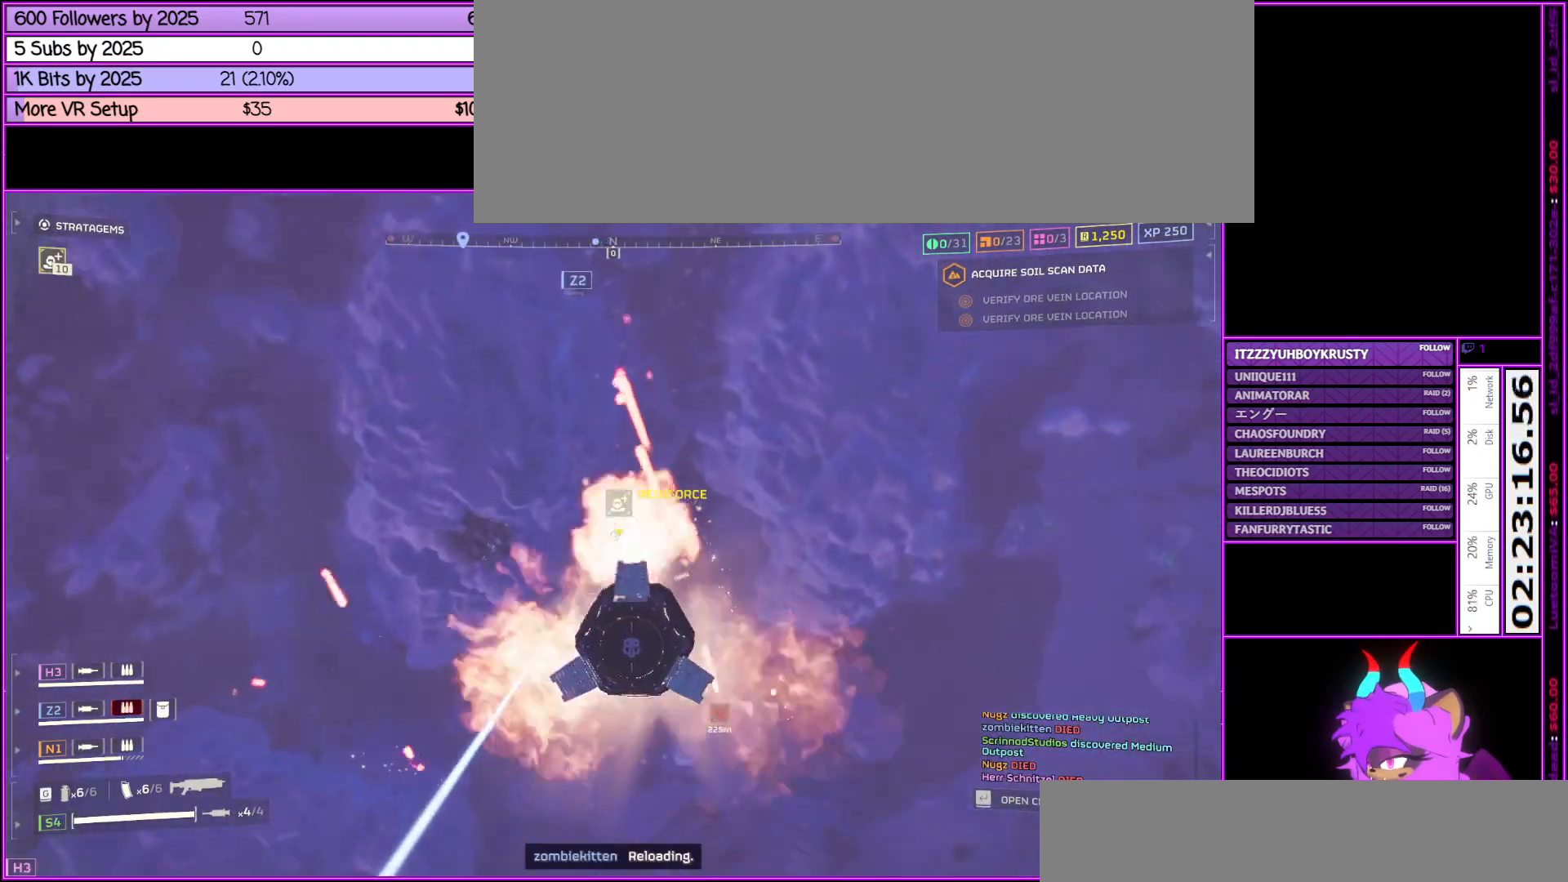
{"keys": ["s"], "mouse": [], "events": [[33, "d", "up"], [133, "w", "up"], [233, "s", "down"]]}
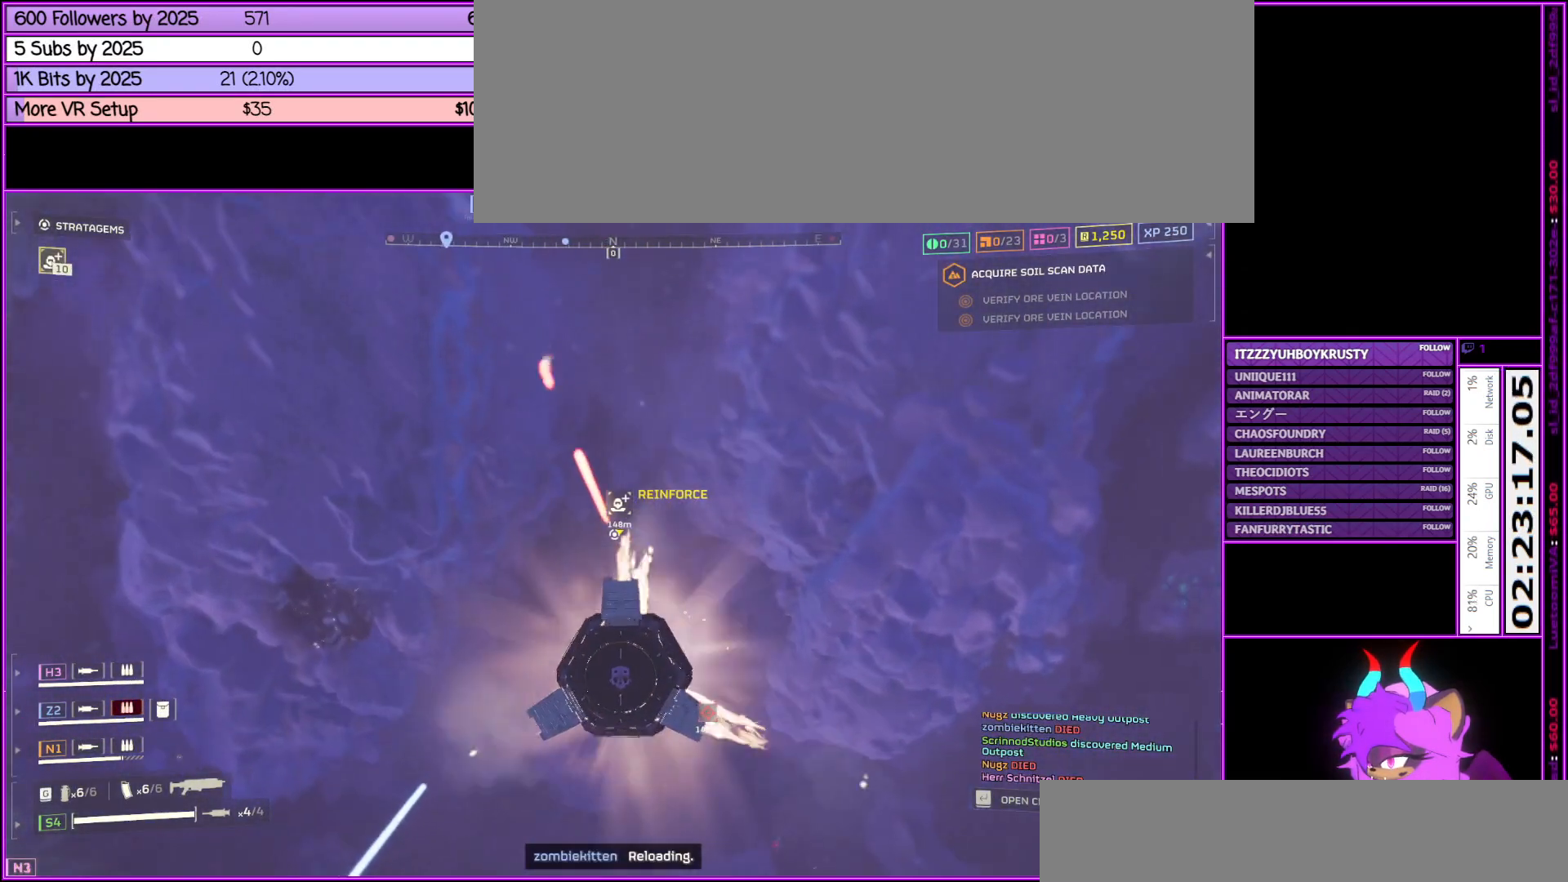
{"keys": ["w"], "mouse": [], "events": [[200, "s", "up"], [483, "w", "down"]]}
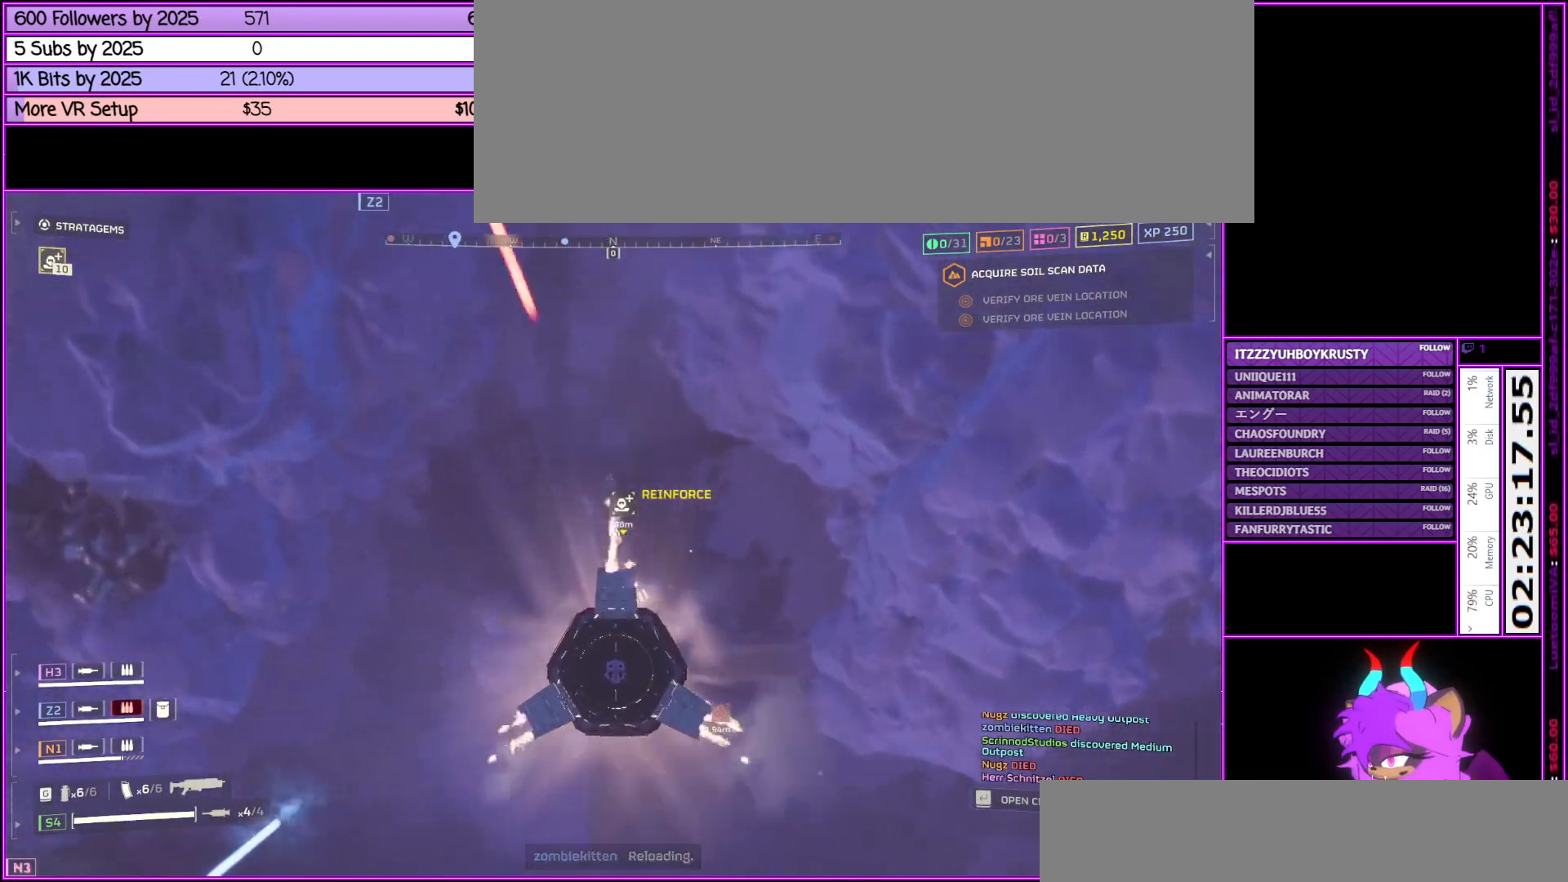
{"keys": ["a", "s"], "mouse": [], "events": [[267, "w", "up"], [350, "s", "down"], [450, "a", "down"]]}
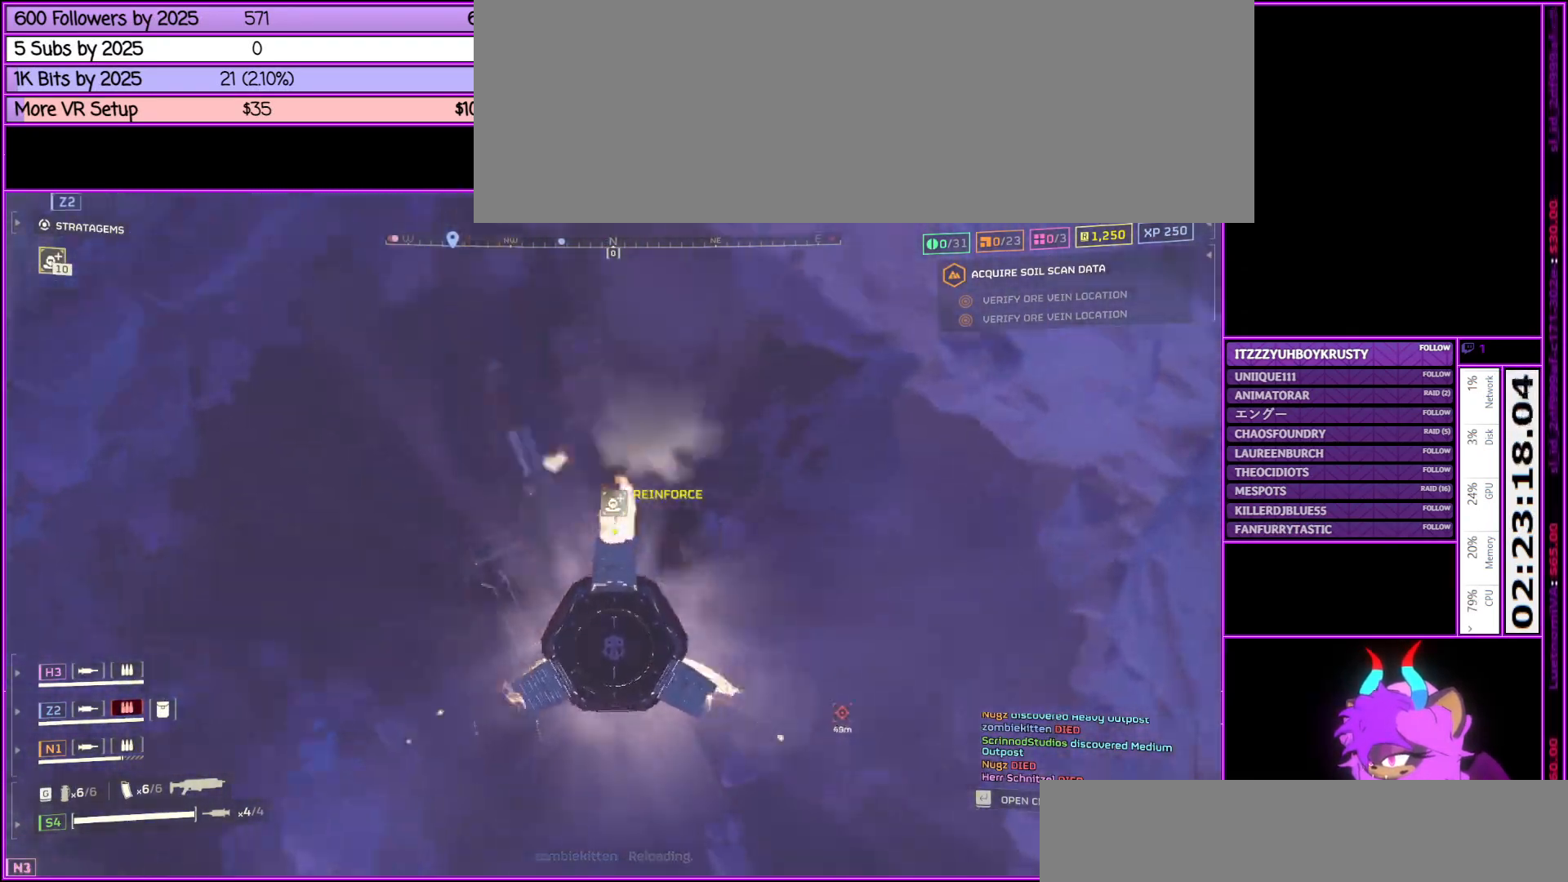
{"keys": [], "mouse": [], "events": [[50, "s", "up"], [100, "a", "up"]]}
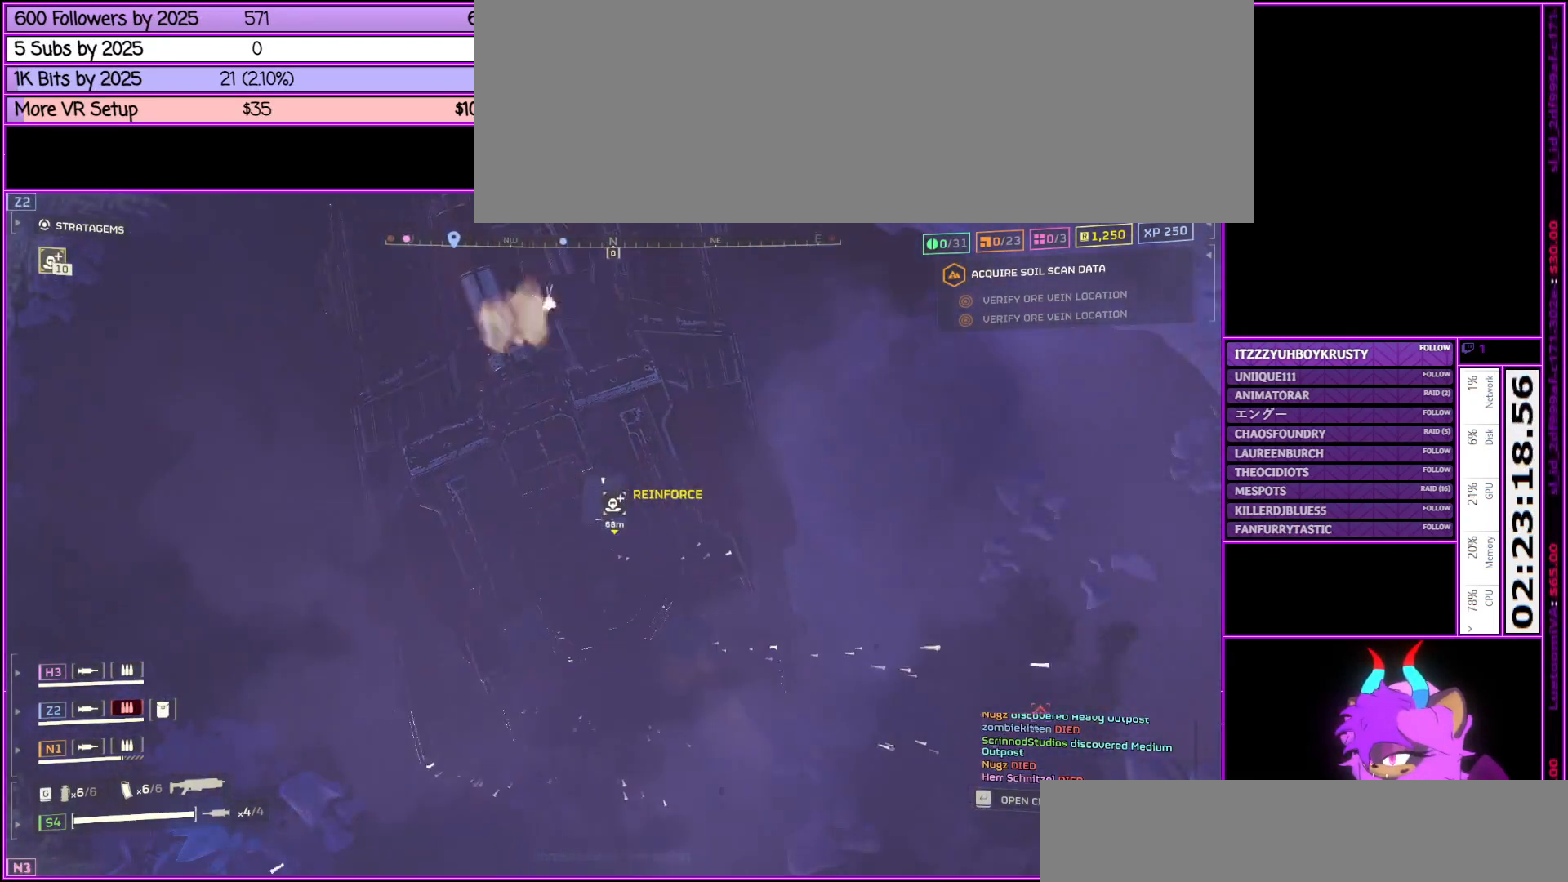
{"keys": ["a", "w"], "mouse": [], "events": [[333, "w", "down"], [383, "a", "down"]]}
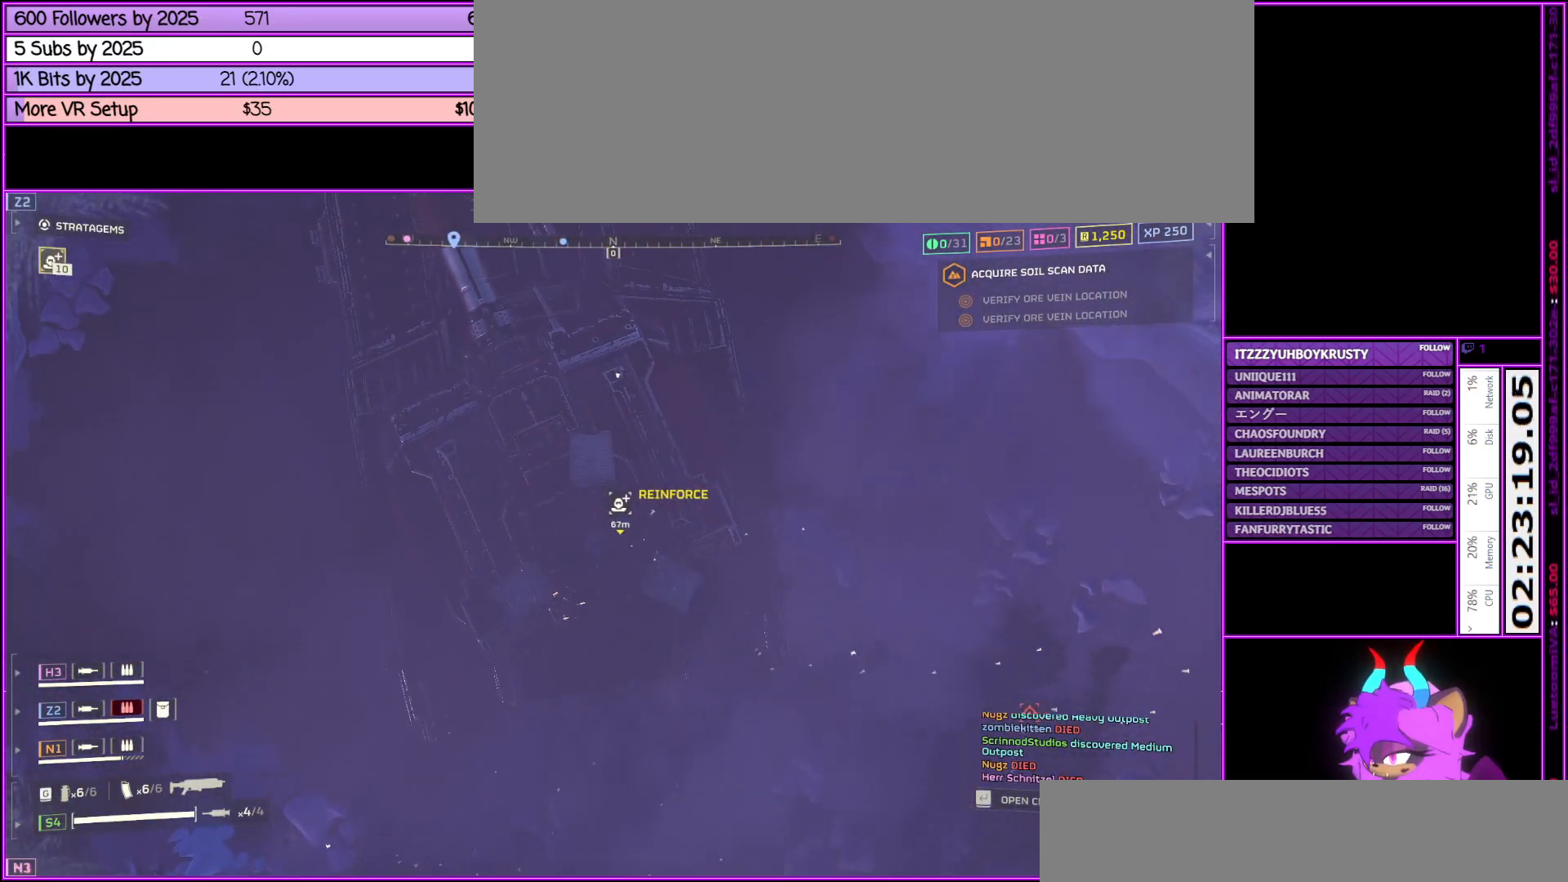
{"keys": [], "mouse": [], "events": [[33, "a", "up"], [317, "w", "up"]]}
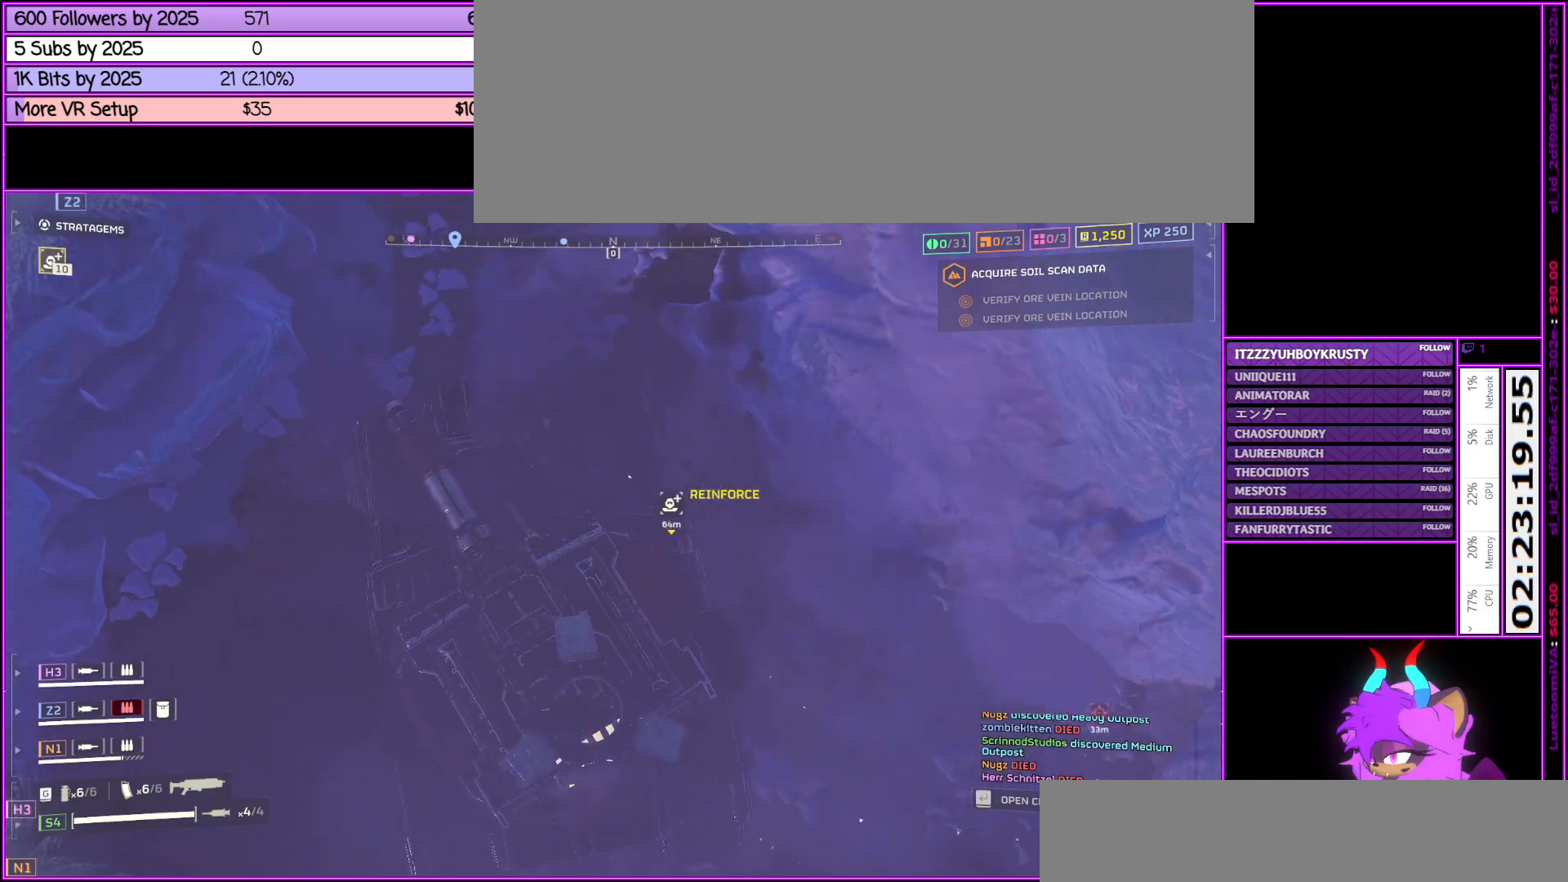
{"keys": [], "mouse": [], "events": []}
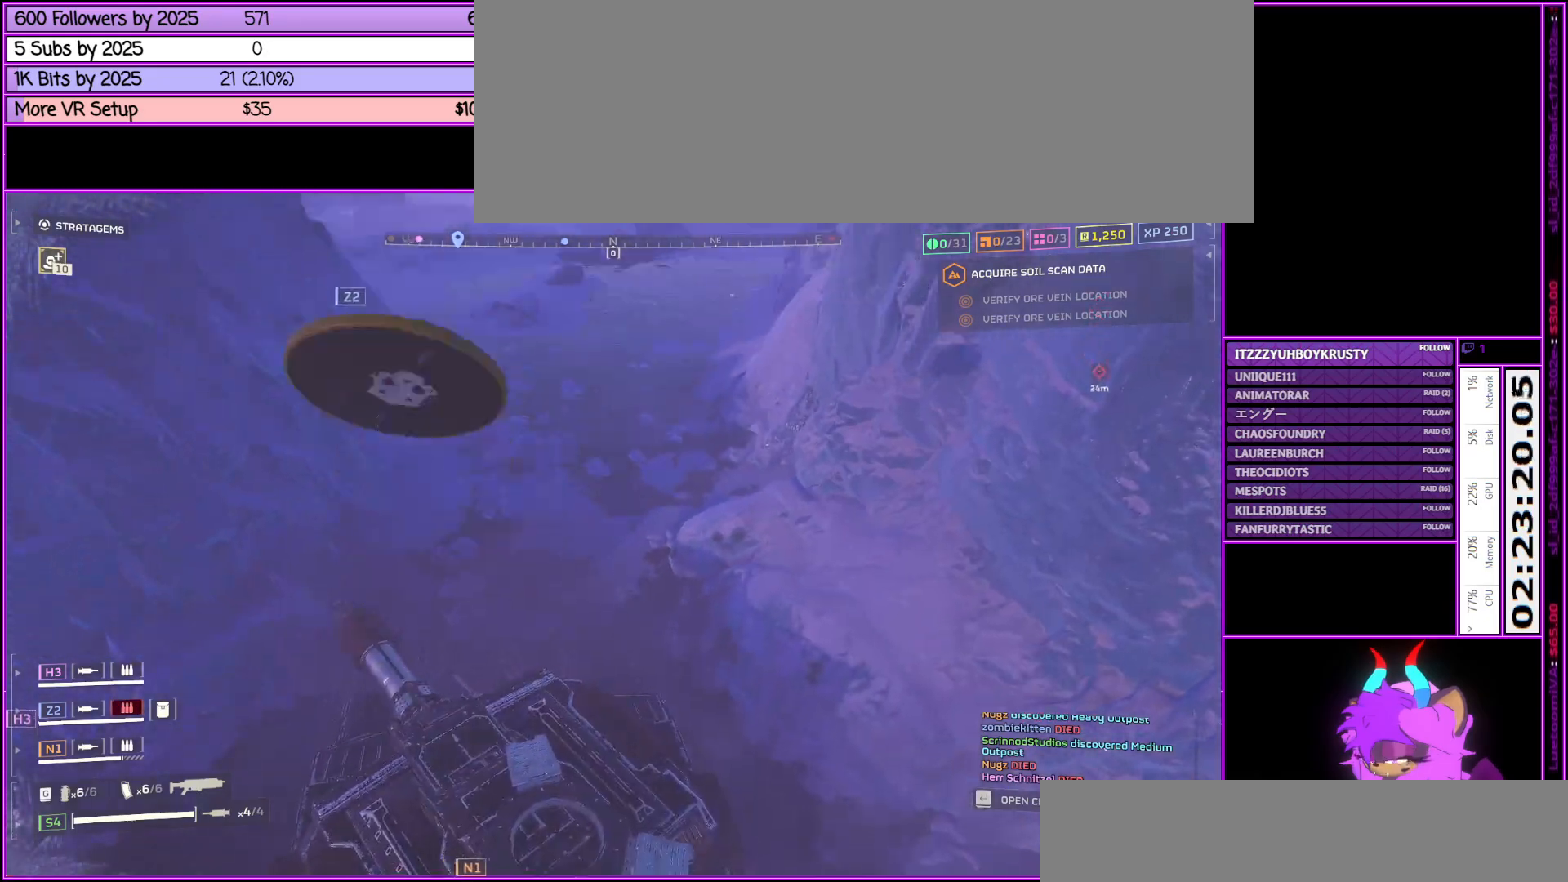
{"keys": [], "mouse": [], "events": [[350, "a", "down"], [433, "a", "up"]]}
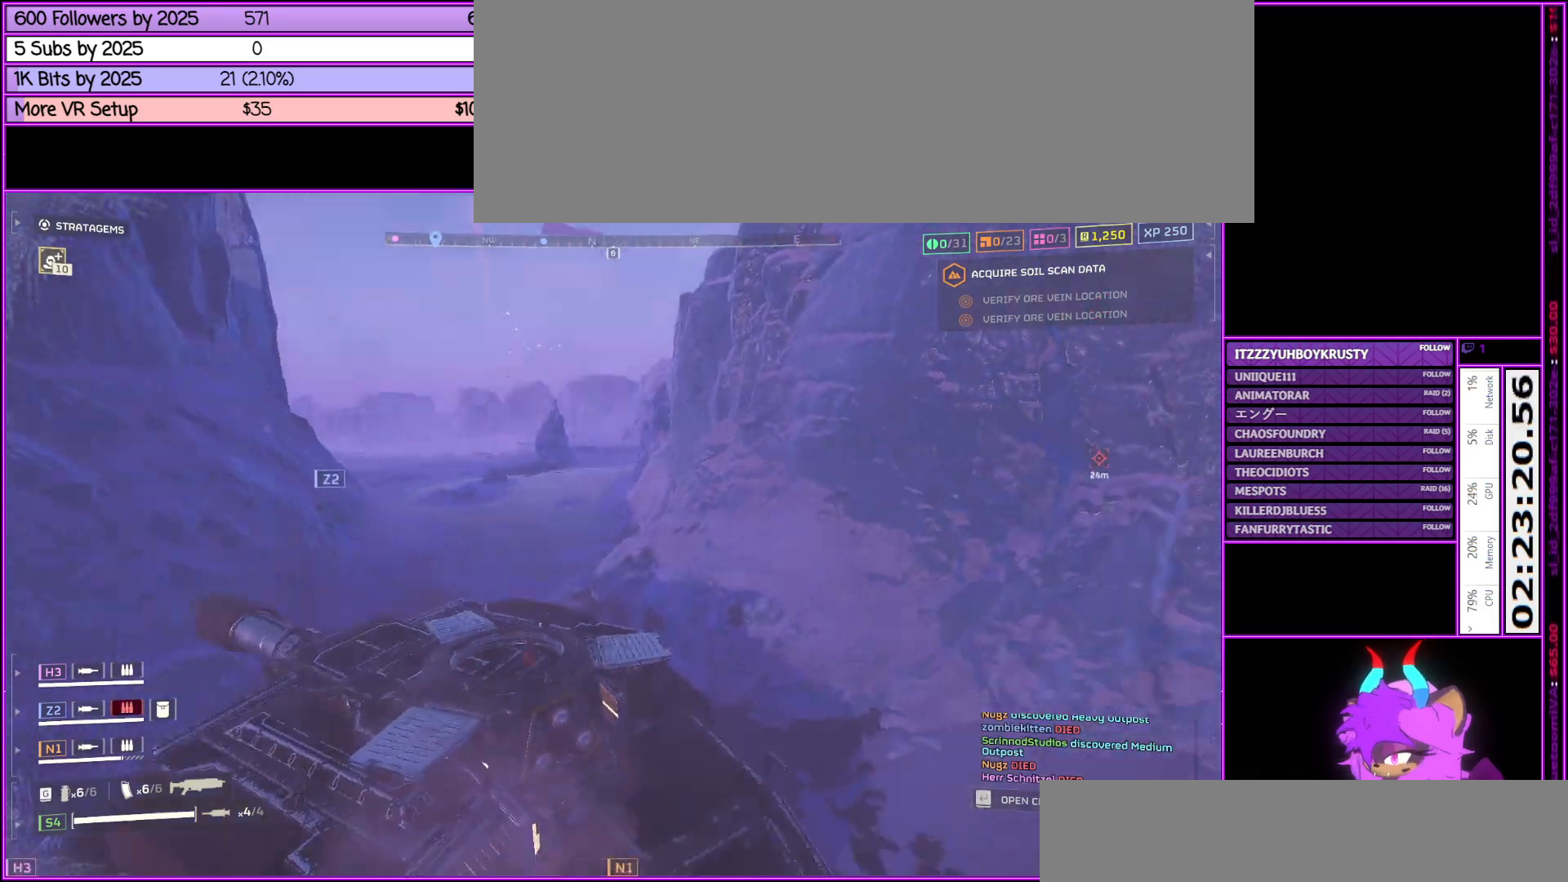
{"keys": [], "mouse": [], "events": []}
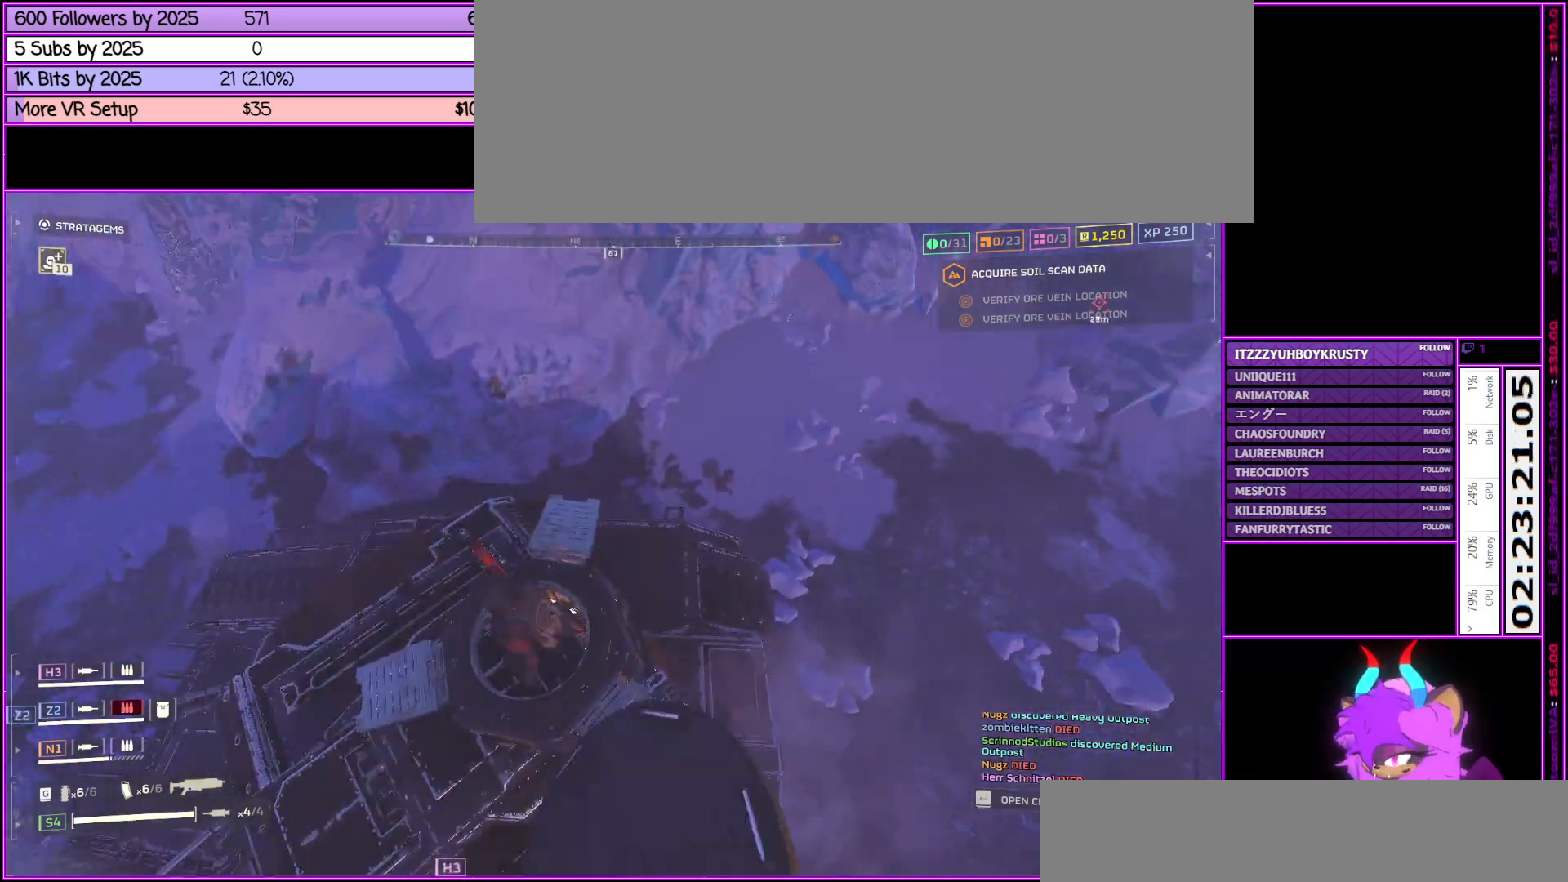
{"keys": [], "mouse": ["left", "right"], "events": [[50, "d", "down"], [100, "d", "up"], [133, "mouse_right", "down"], [133, "s", "down"], [467, "s", "up"], [500, "mouse_left", "down"]]}
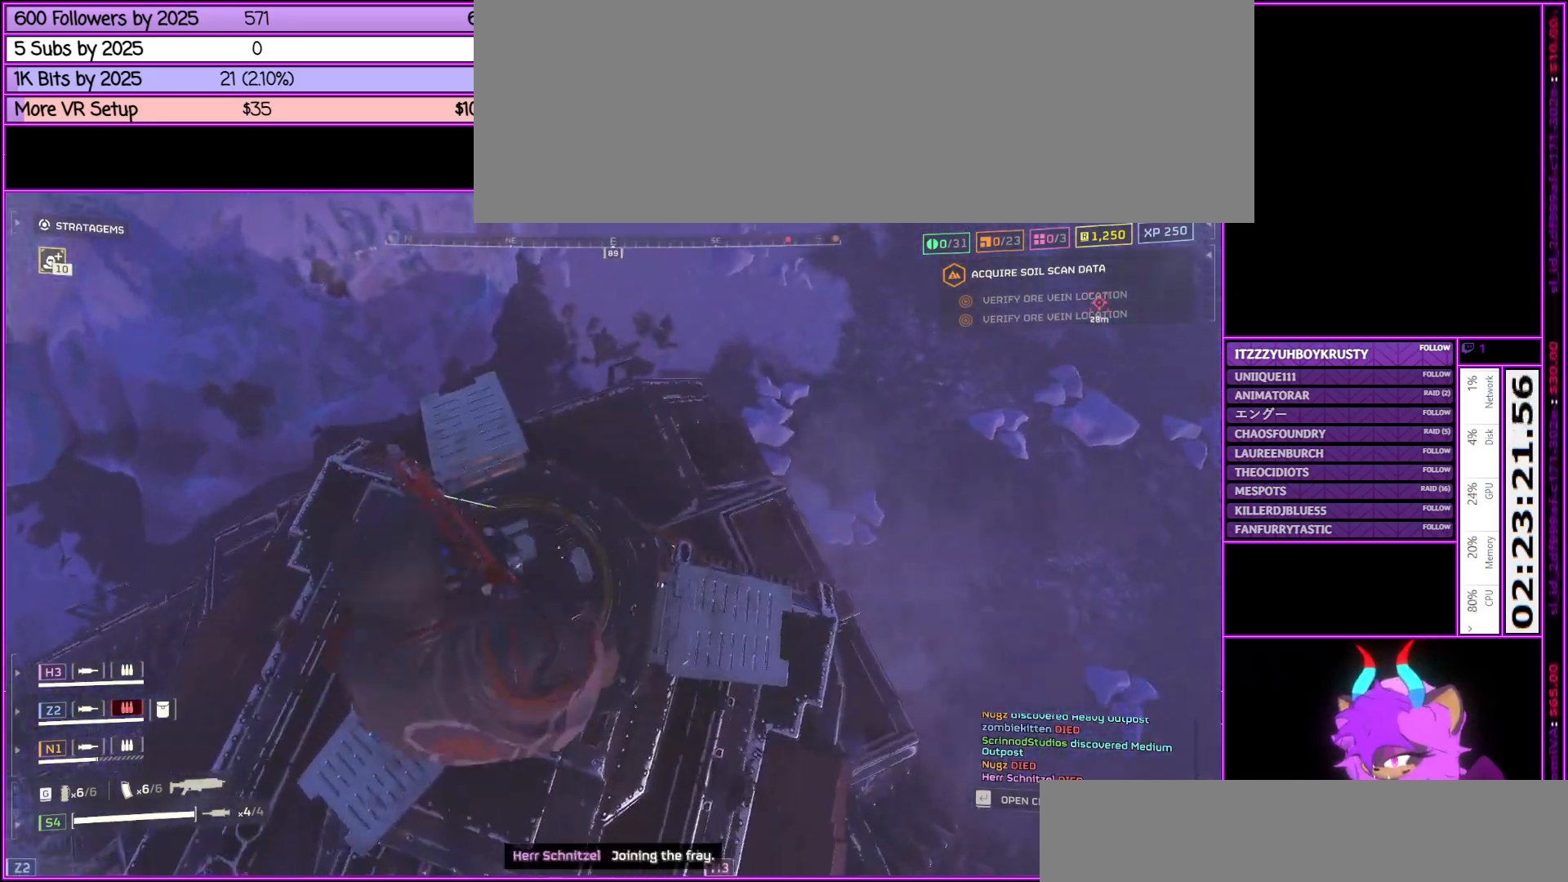
{"keys": [], "mouse": ["left", "right"], "events": [[100, "mouse_left", "up"], [200, "mouse_left", "down"], [250, "d", "down"], [300, "mouse_left", "up"], [433, "mouse_left", "down"], [483, "d", "up"]]}
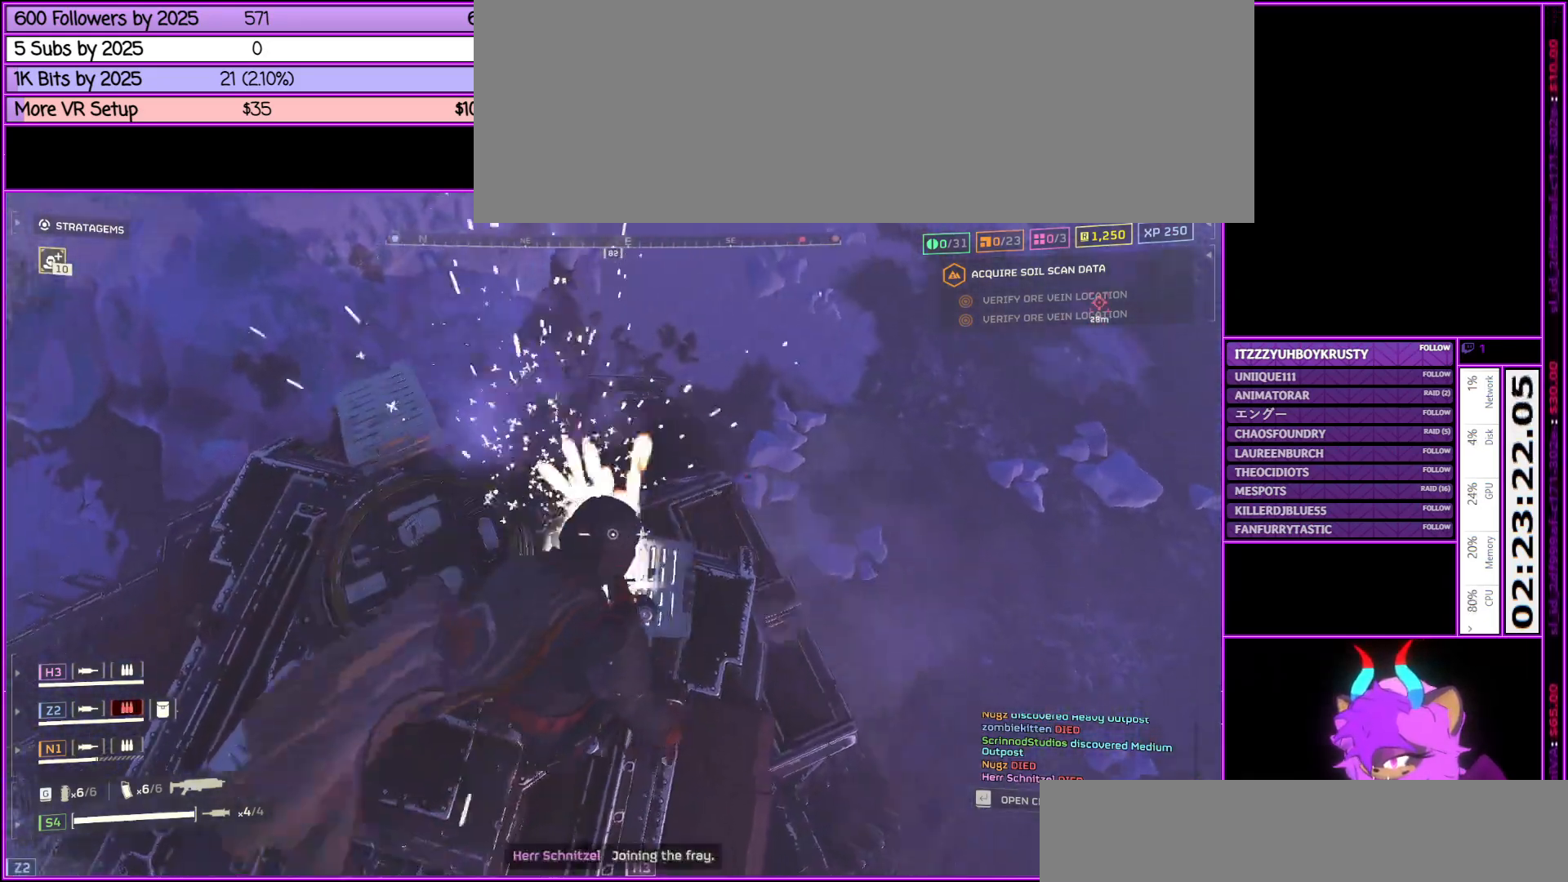
{"keys": ["d"], "mouse": ["left", "right"], "events": [[33, "mouse_left", "up"], [133, "mouse_left", "down"], [217, "mouse_left", "up"], [317, "mouse_left", "down"], [367, "d", "down"], [417, "mouse_left", "up"], [500, "mouse_left", "down"]]}
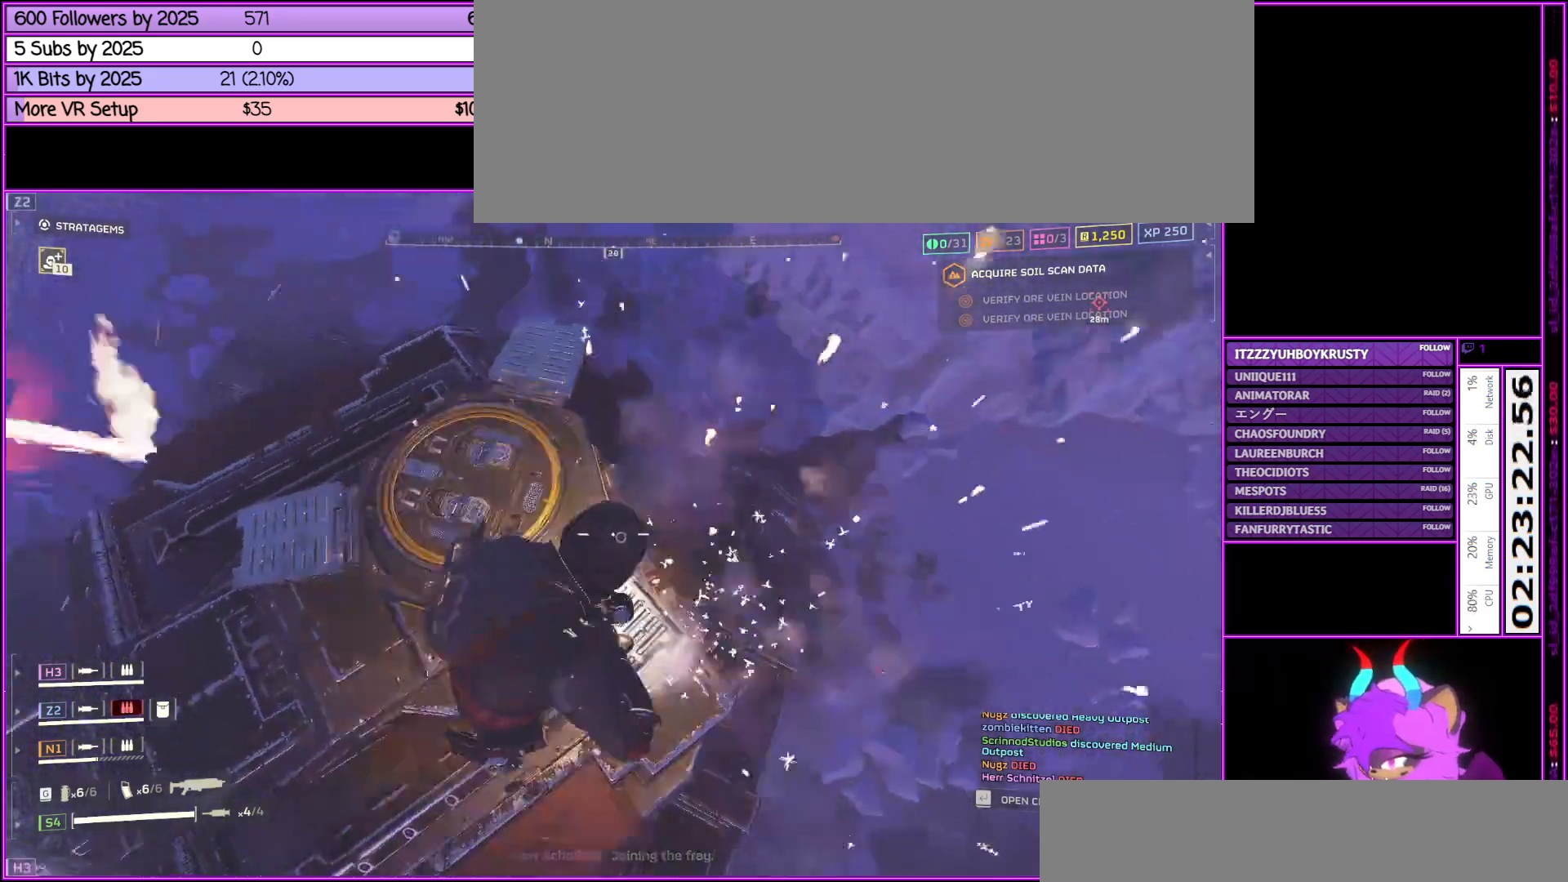
{"keys": ["d"], "mouse": ["left", "right"], "events": [[33, "w", "down"], [83, "mouse_left", "up"], [183, "mouse_left", "down"], [267, "mouse_left", "up"], [267, "w", "up"], [417, "mouse_left", "down"]]}
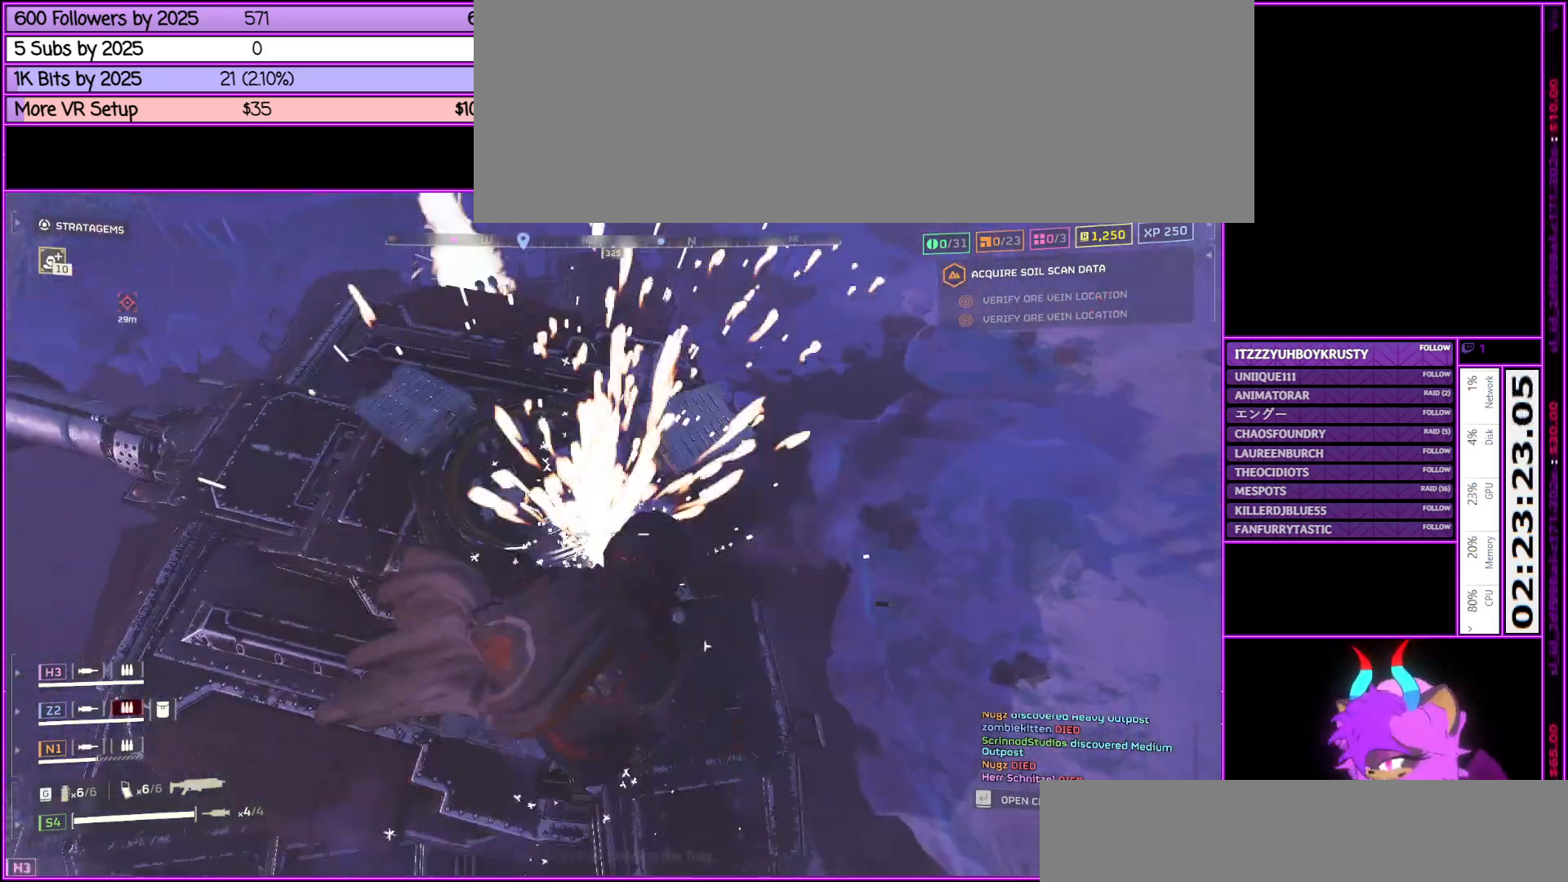
{"keys": [], "mouse": ["right"], "events": [[17, "mouse_left", "up"], [150, "mouse_left", "down"], [250, "mouse_left", "up"], [300, "d", "up"], [350, "mouse_left", "down"], [483, "mouse_left", "up"]]}
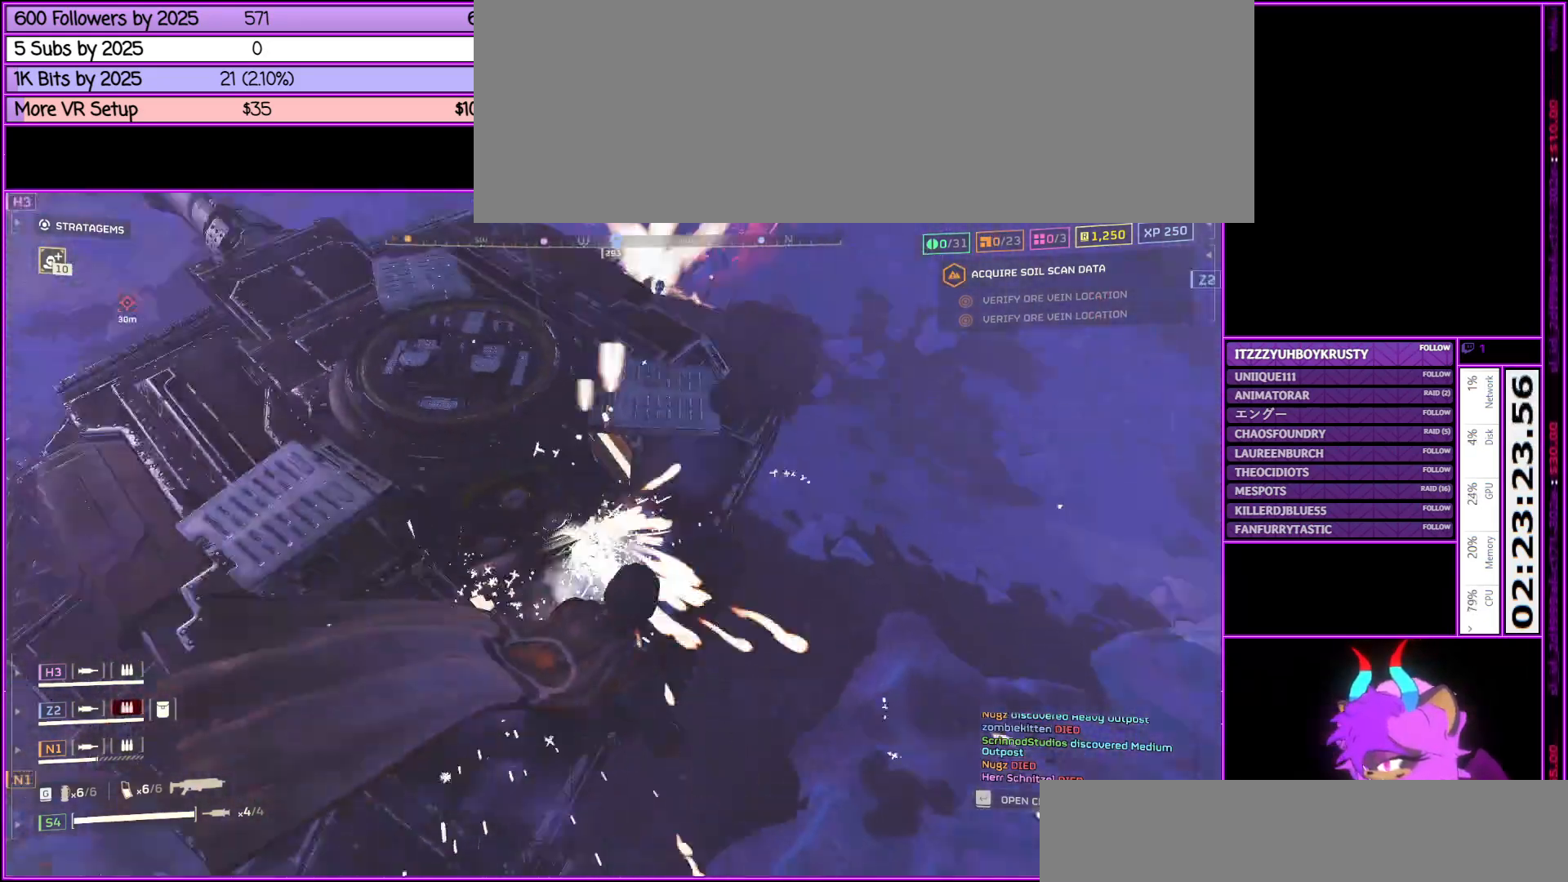
{"keys": ["d"], "mouse": ["left", "right"], "events": [[33, "mouse_left", "down"], [117, "d", "down"], [117, "mouse_left", "up"], [167, "d", "up"], [217, "mouse_left", "down"], [350, "mouse_left", "up"], [400, "mouse_left", "down"], [450, "d", "down"]]}
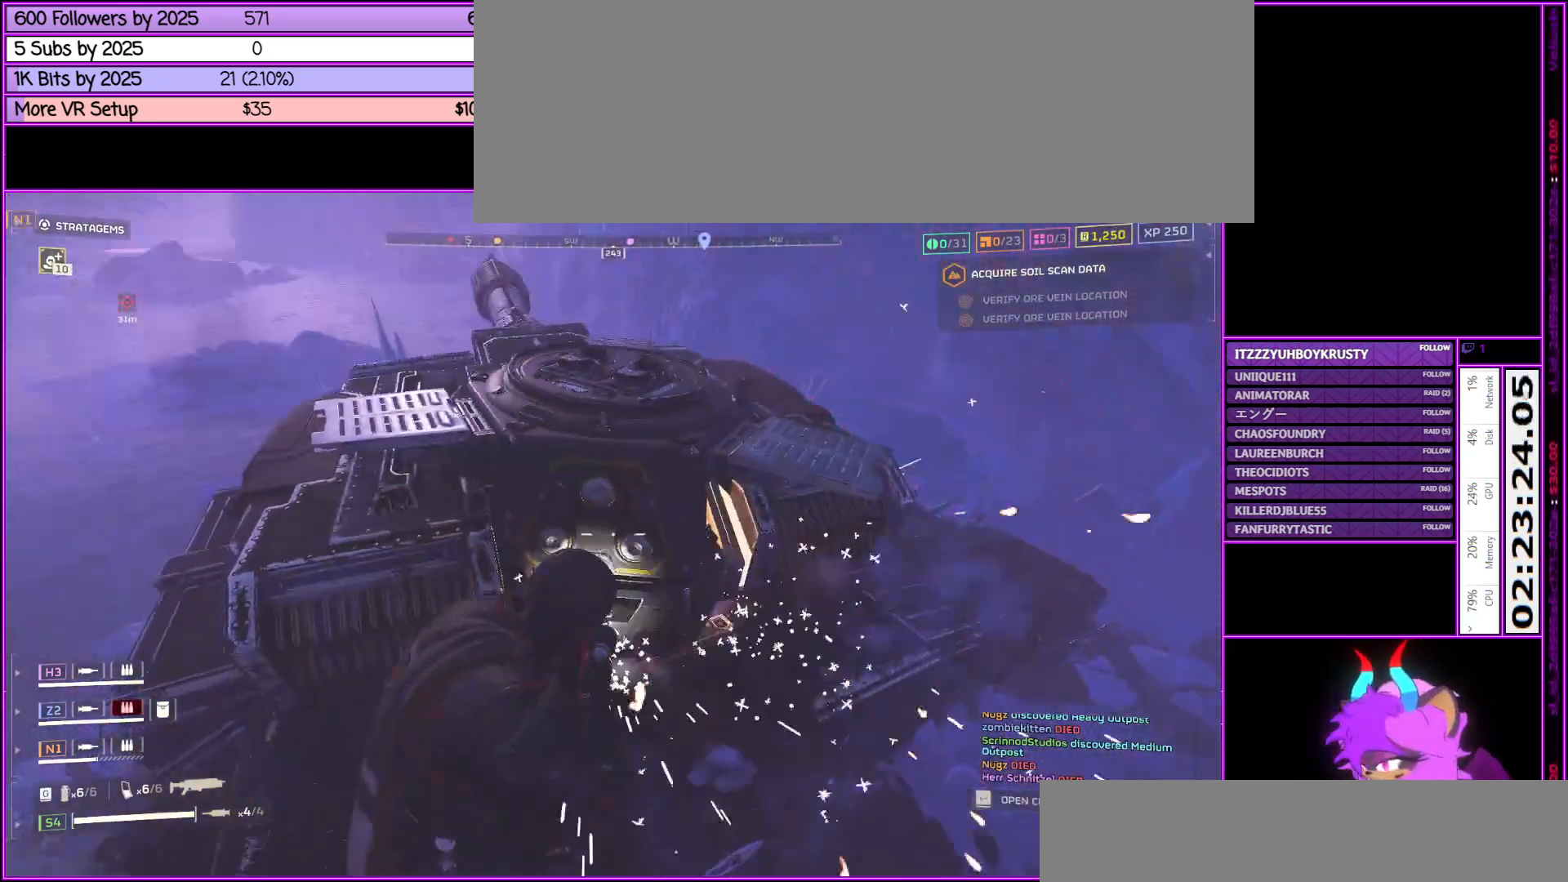
{"keys": [], "mouse": ["left", "right"], "events": [[50, "mouse_left", "up"], [83, "mouse_left", "down"], [233, "mouse_left", "up"], [283, "mouse_left", "down"], [383, "d", "up"], [433, "mouse_left", "up"], [500, "mouse_left", "down"]]}
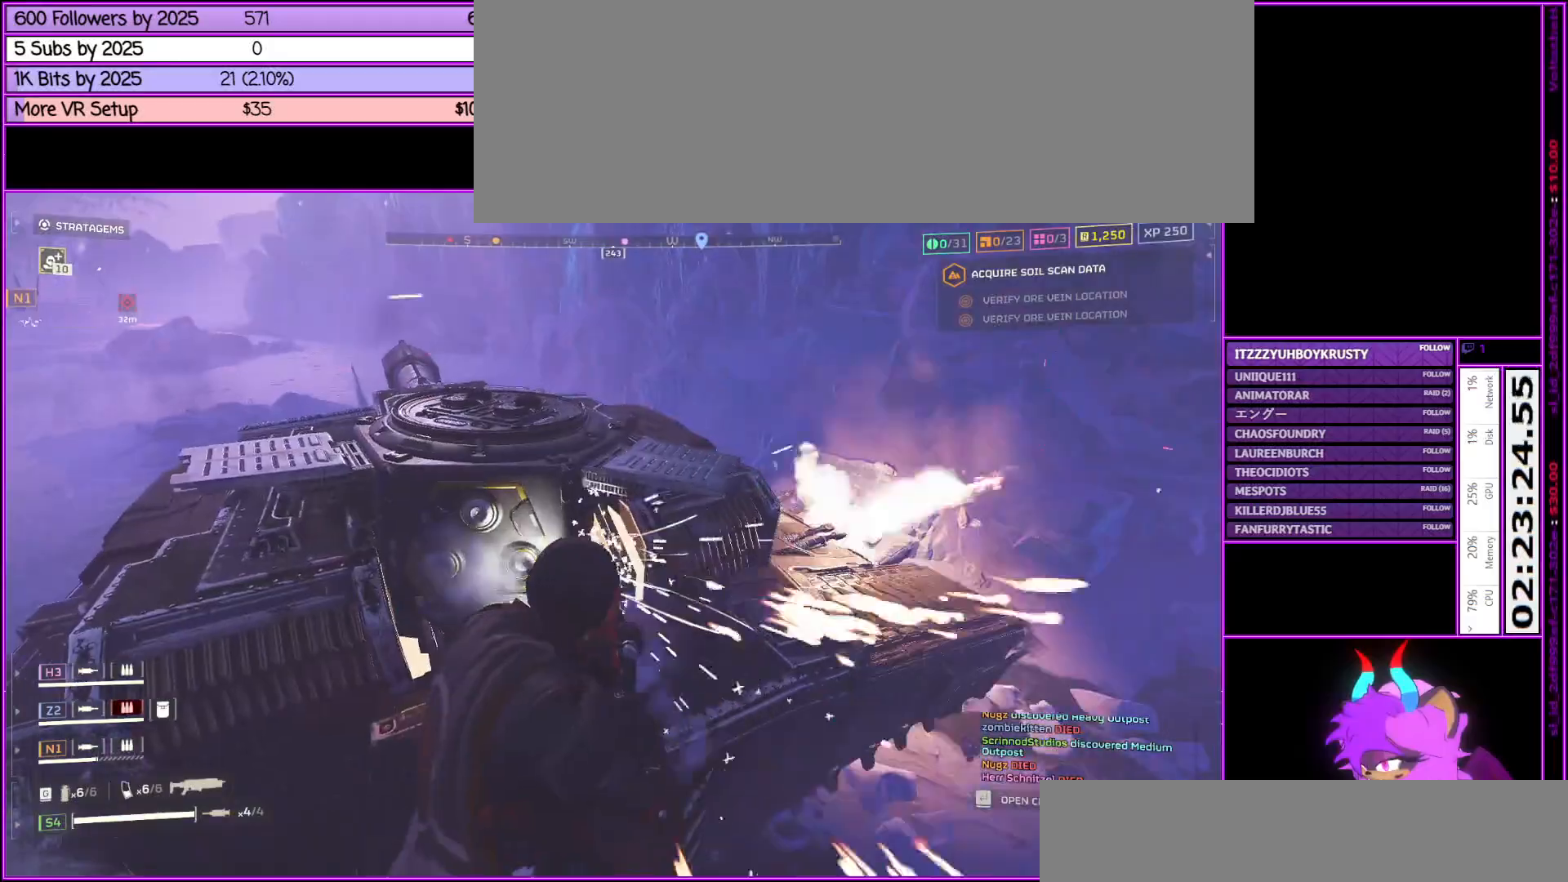
{"keys": ["d"], "mouse": ["right"], "events": [[50, "d", "down"], [50, "w", "down"], [100, "mouse_left", "up"], [150, "d", "up"], [200, "mouse_left", "down"], [300, "mouse_left", "up"], [383, "mouse_left", "down"], [433, "d", "down"], [483, "mouse_left", "up"], [483, "w", "up"]]}
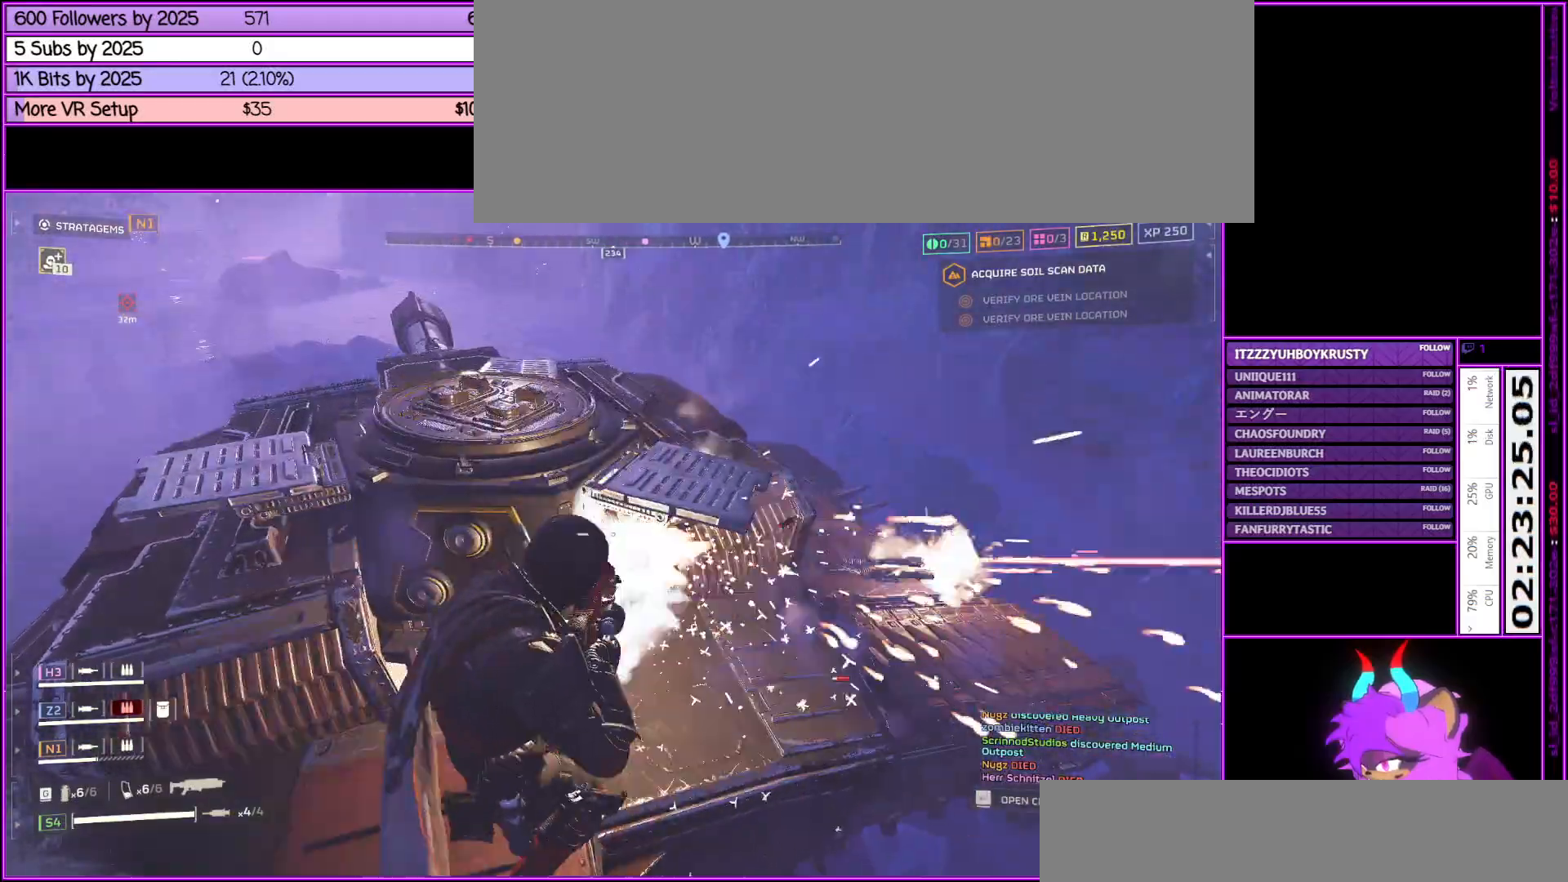
{"keys": [], "mouse": ["left", "right"], "events": [[83, "mouse_left", "down"], [217, "d", "up"], [217, "mouse_left", "up"], [267, "mouse_left", "down"], [417, "mouse_left", "up"], [467, "mouse_left", "down"]]}
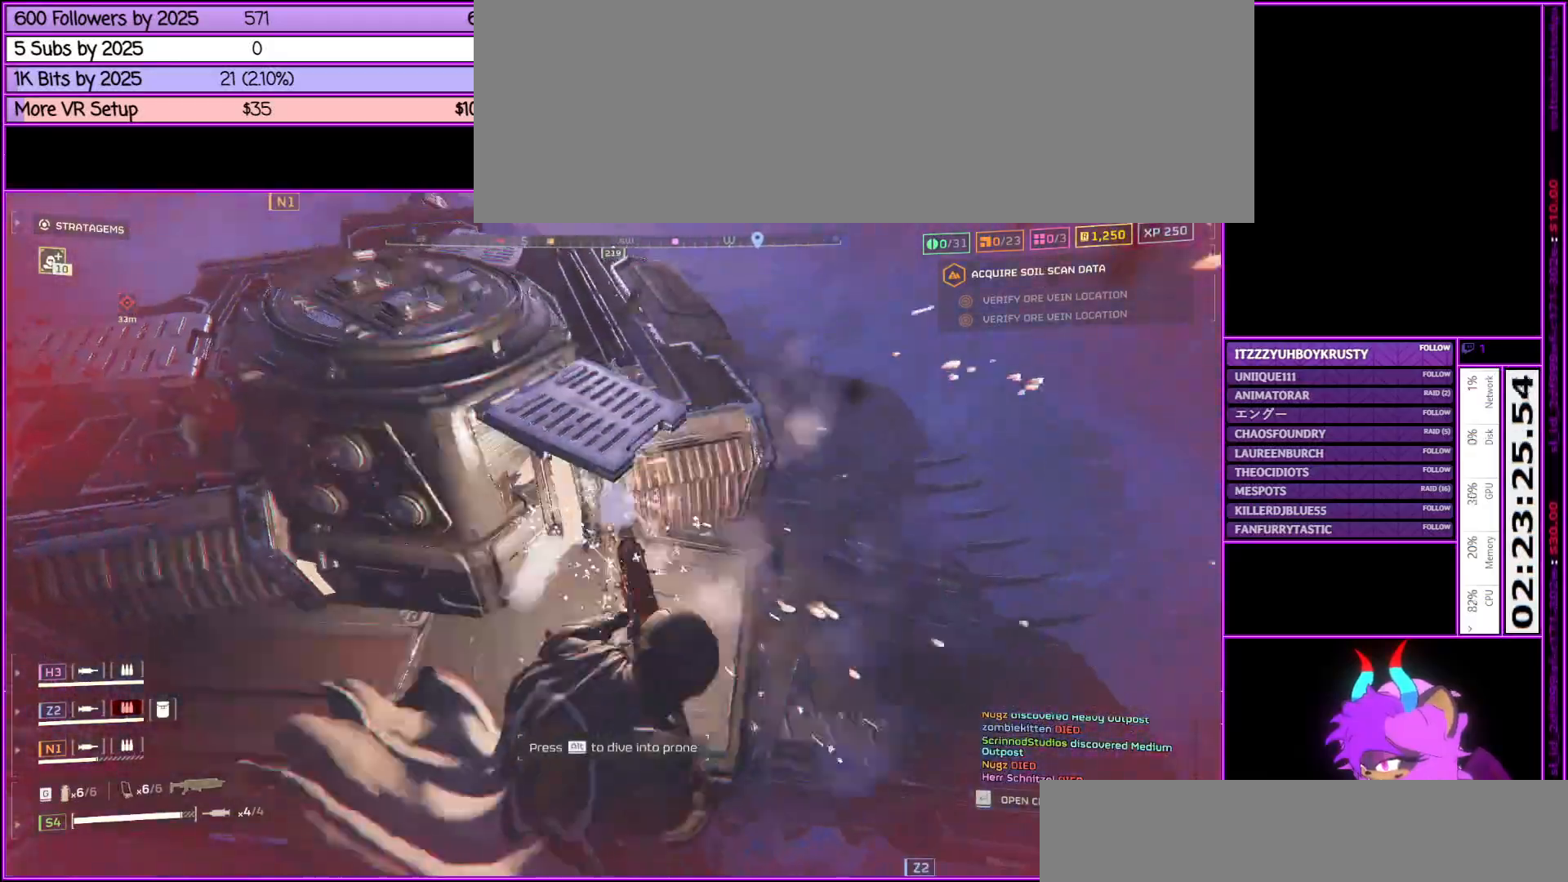
{"keys": [], "mouse": ["right"], "events": [[33, "d", "down"], [83, "mouse_left", "up"], [133, "w", "down"], [183, "mouse_left", "down"], [283, "mouse_left", "up"], [467, "d", "up"], [467, "w", "up"]]}
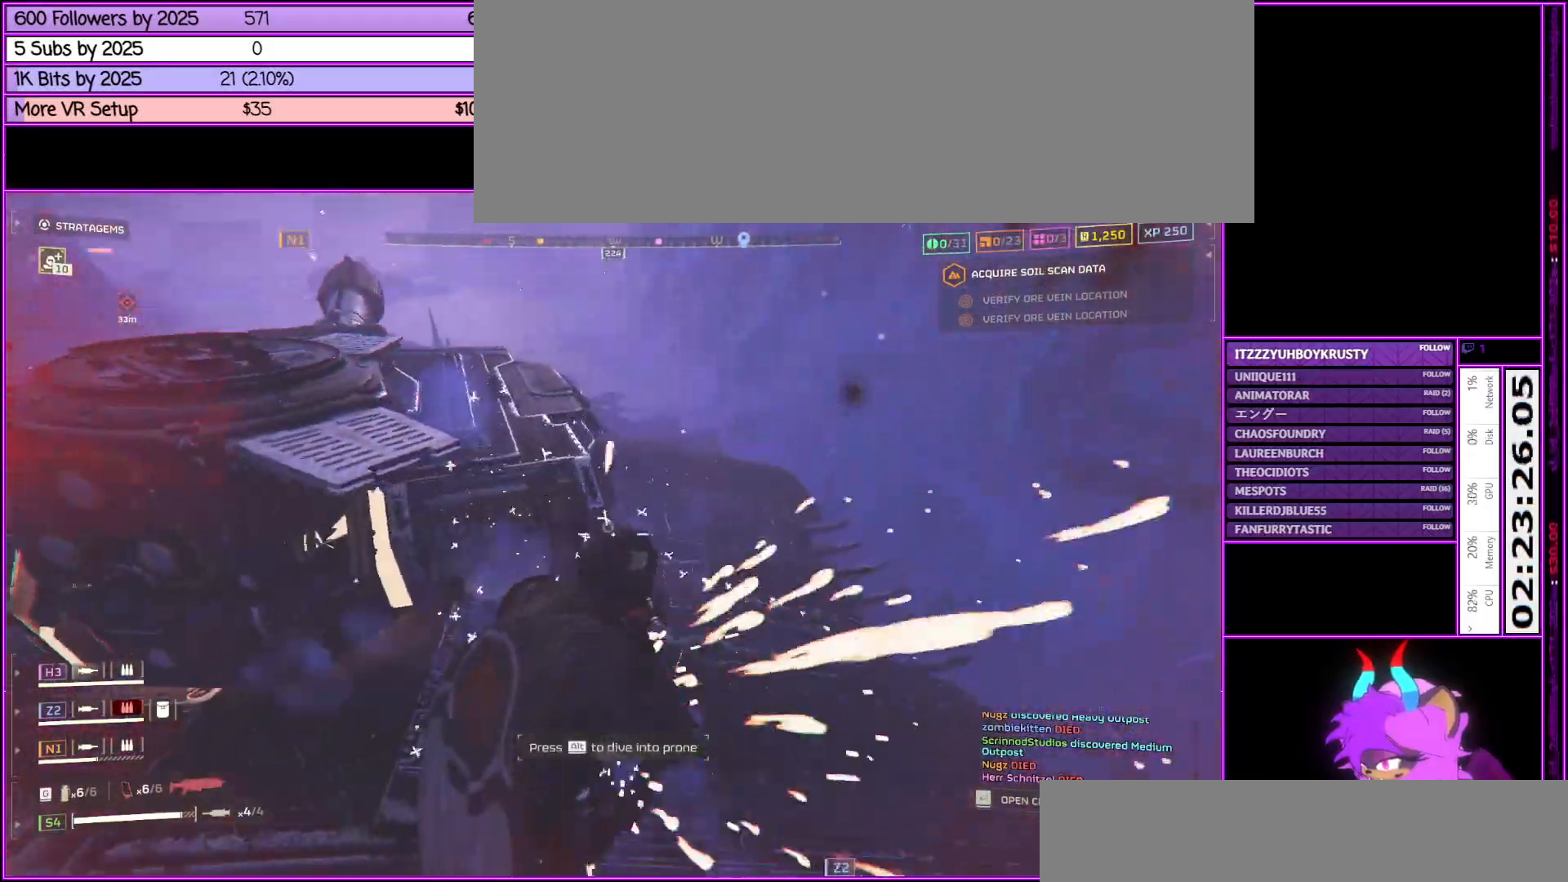
{"keys": ["a"], "mouse": ["left", "right"], "events": [[450, "a", "down"], [483, "mouse_left", "down"]]}
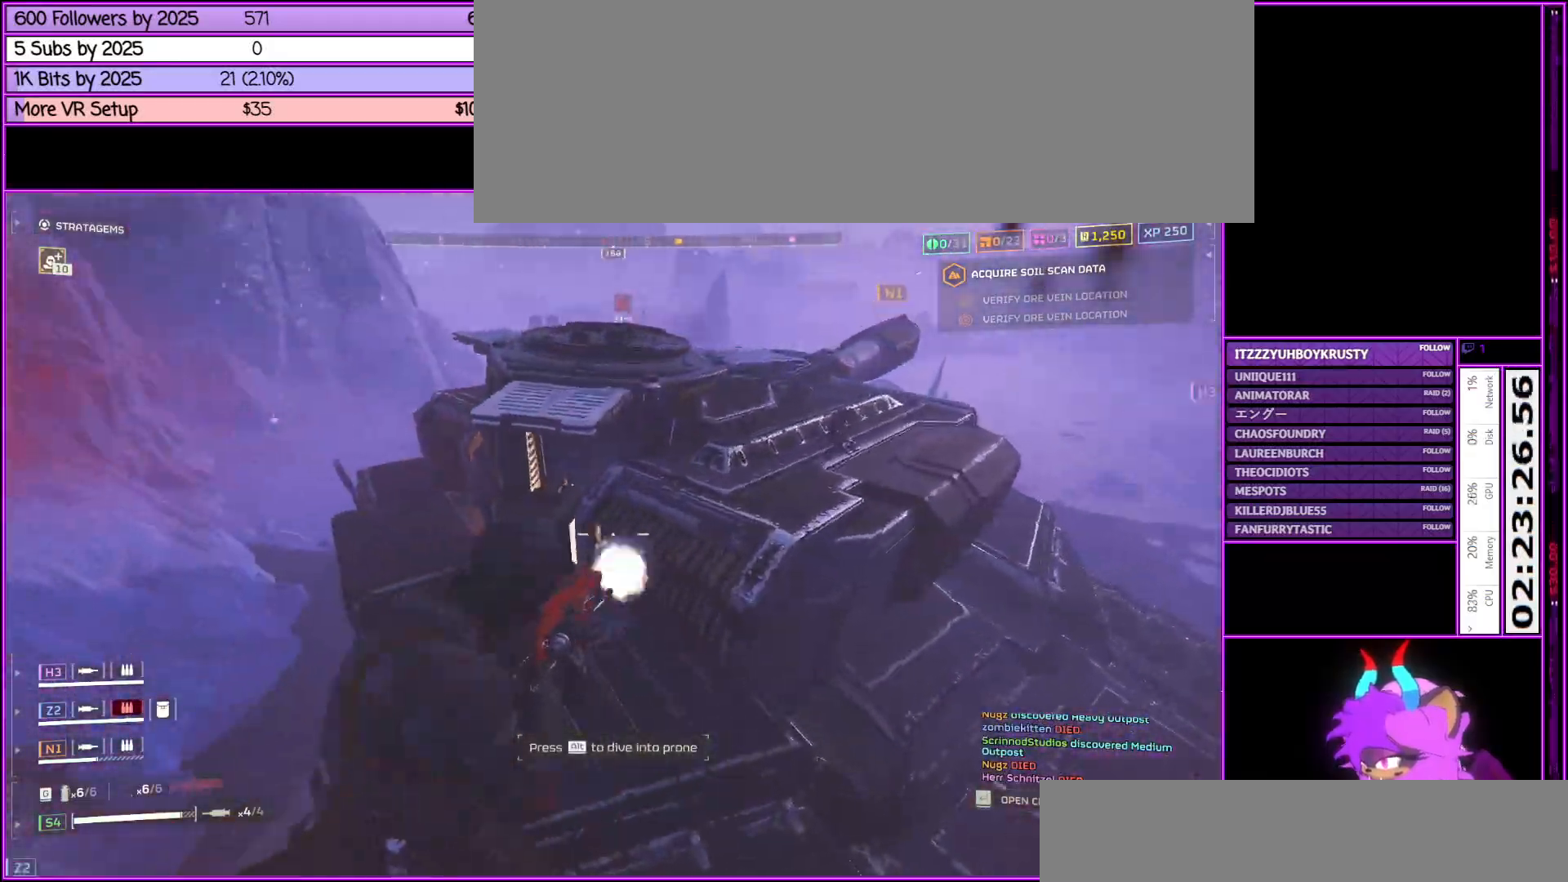
{"keys": ["a", "w"], "mouse": ["right"], "events": [[67, "mouse_left", "up"], [67, "w", "down"], [167, "mouse_left", "down"], [267, "a", "up"], [267, "mouse_left", "up"], [350, "a", "down"], [350, "mouse_left", "down"], [450, "mouse_left", "up"]]}
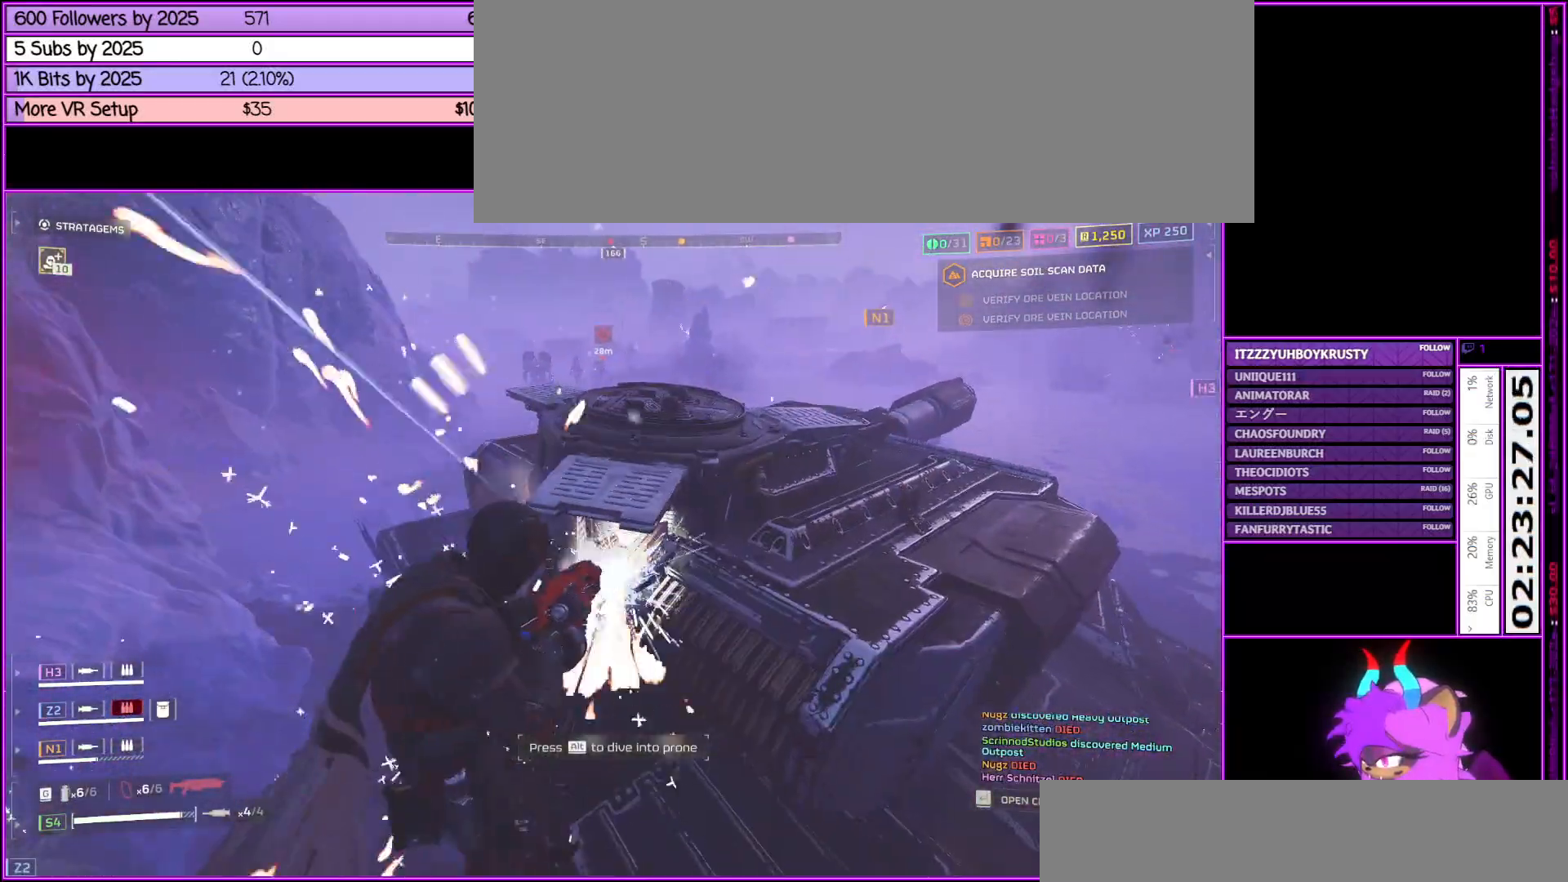
{"keys": ["a", "r", "w"], "mouse": ["right"], "events": [[50, "mouse_left", "down"], [183, "mouse_left", "up"], [233, "mouse_left", "down"], [383, "mouse_left", "up"], [433, "r", "down"]]}
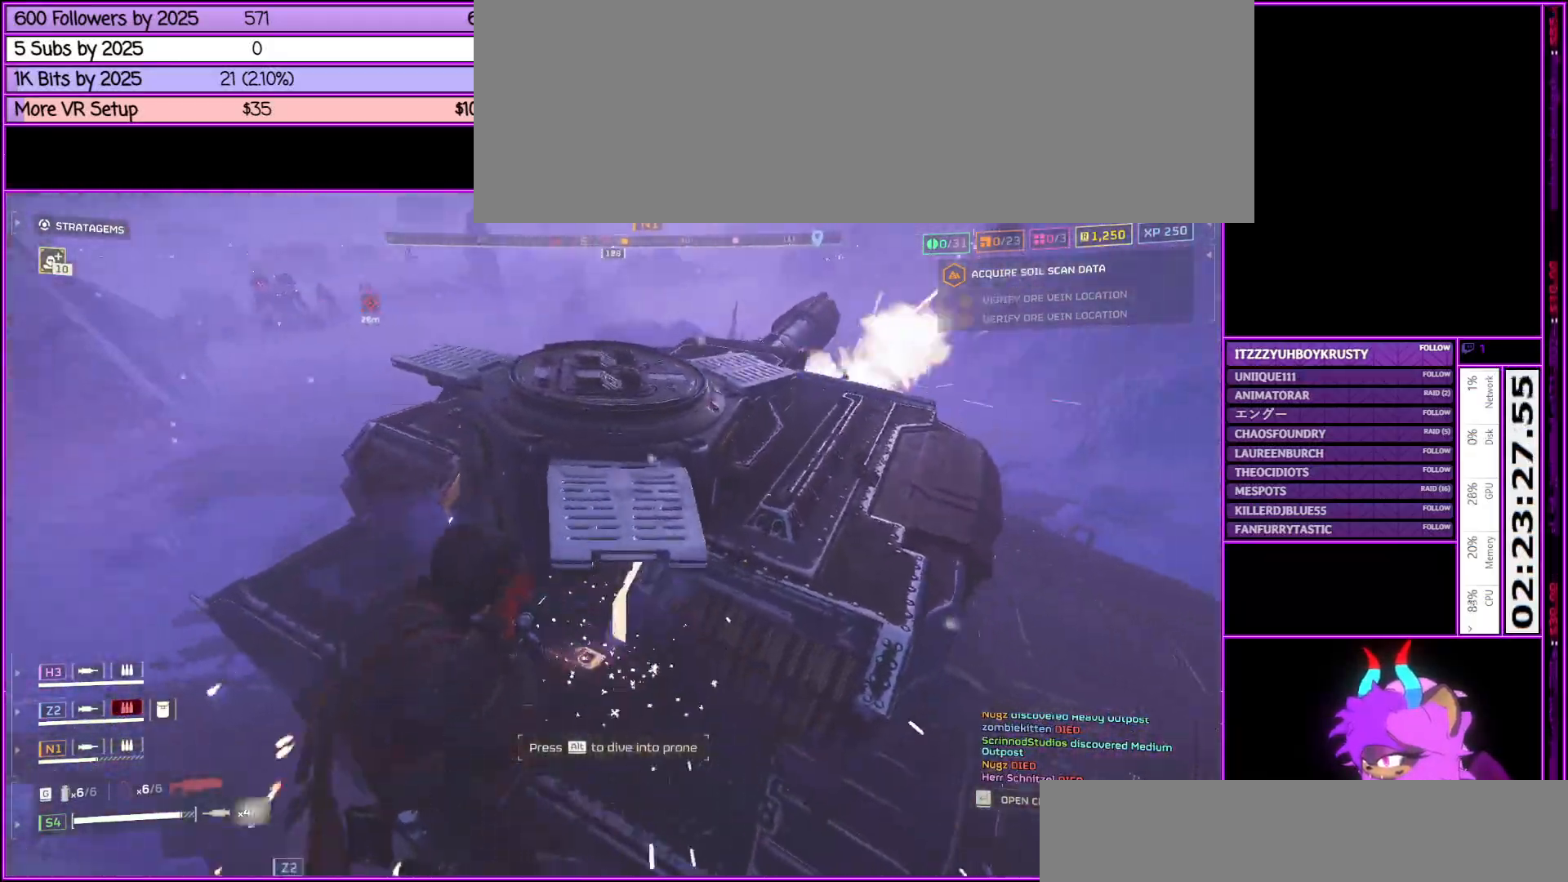
{"keys": ["a", "w"], "mouse": ["right"], "events": [[100, "r", "up"]]}
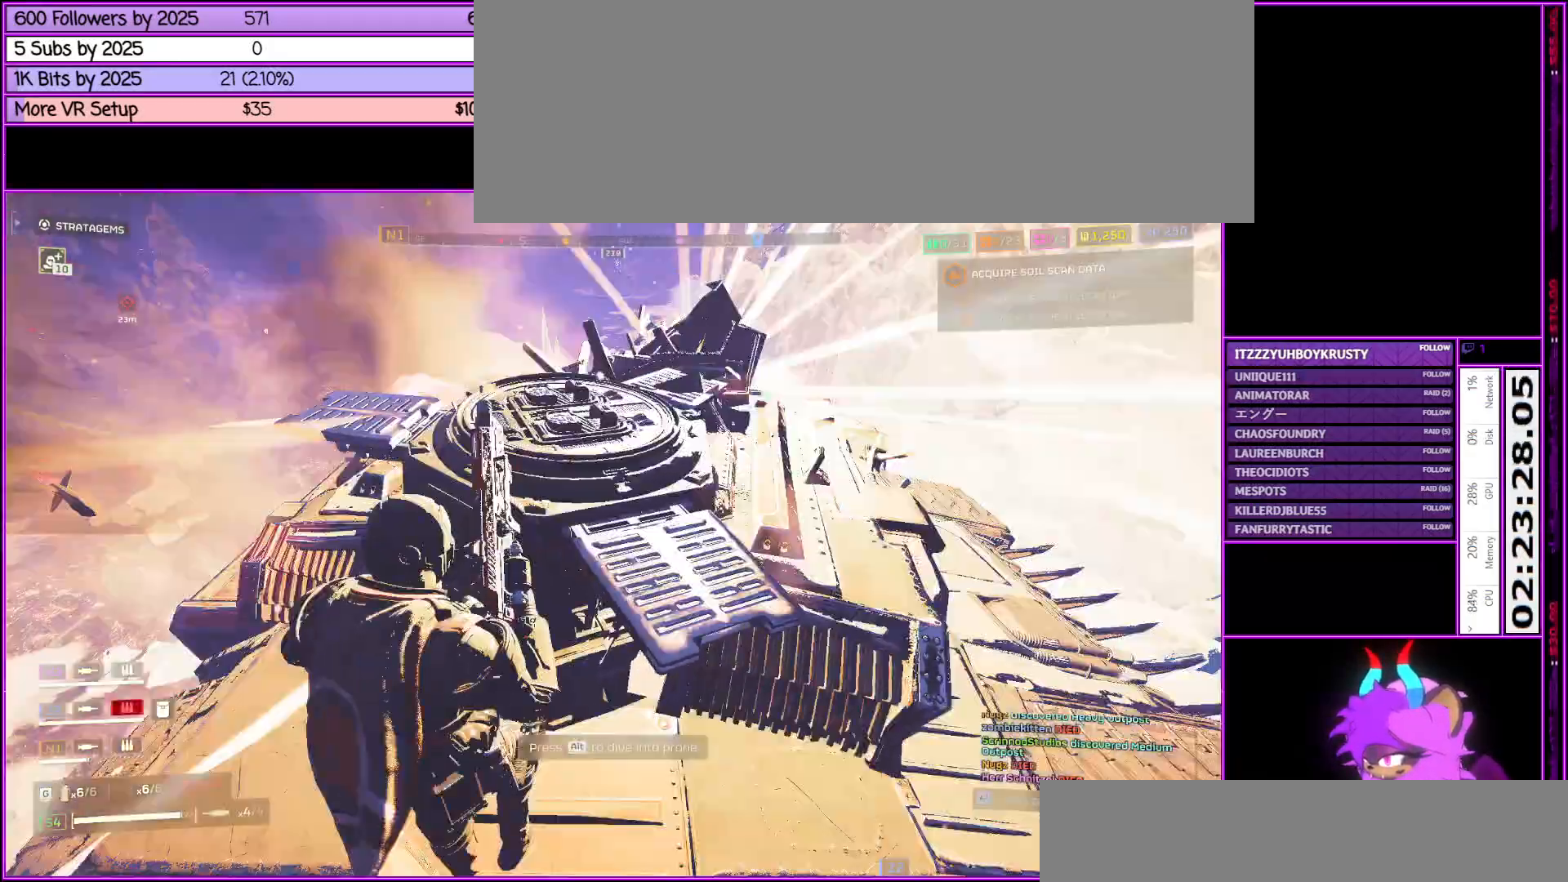
{"keys": ["w"], "mouse": [], "events": [[317, "a", "up"], [367, "mouse_right", "up"]]}
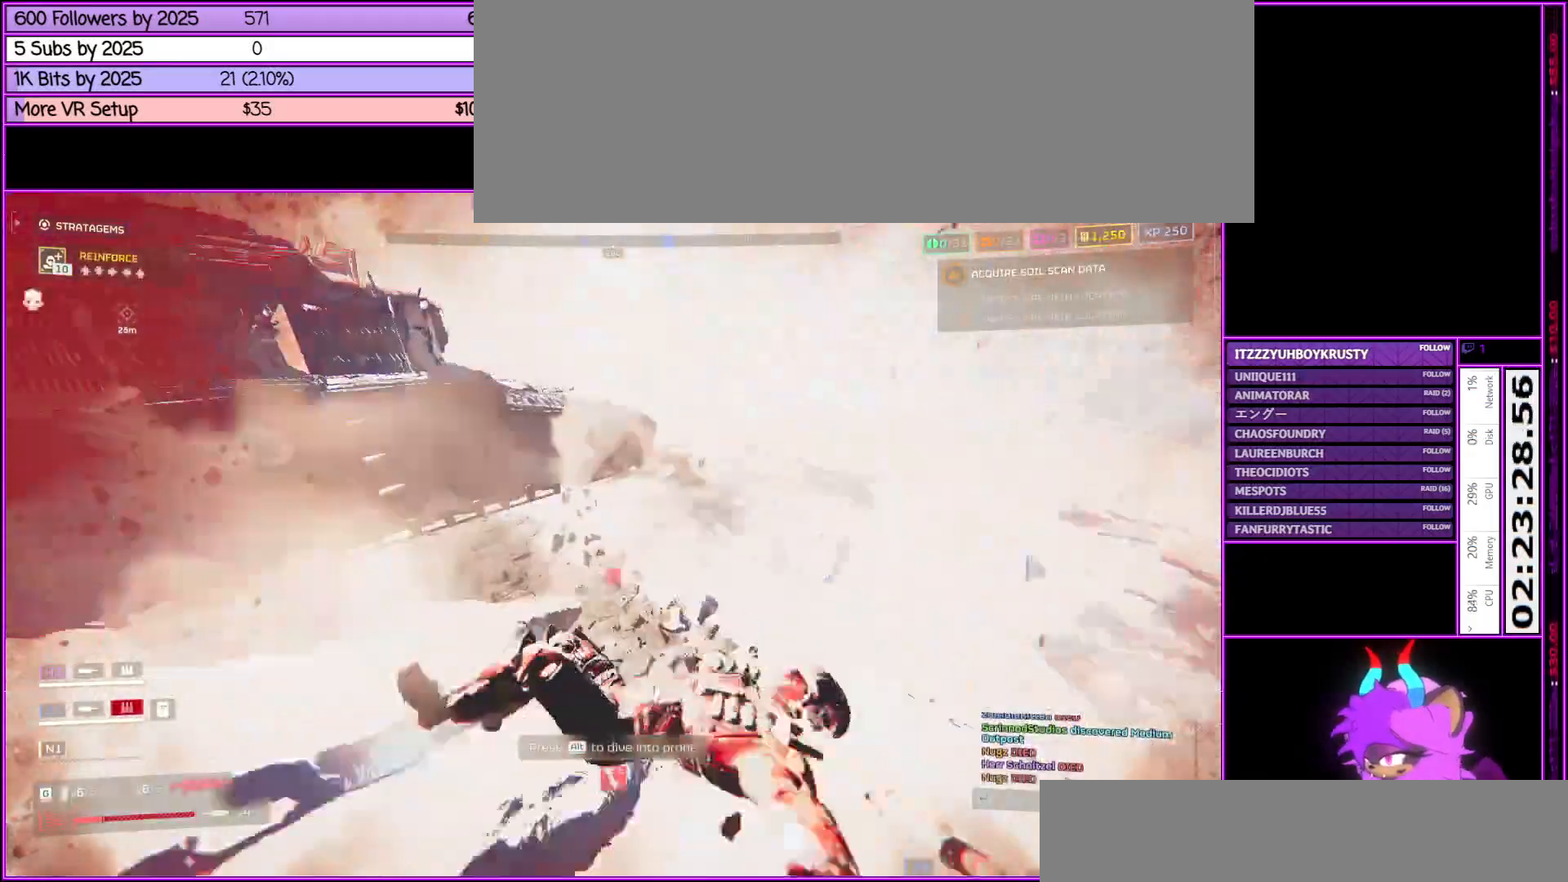
{"keys": [], "mouse": [], "events": [[417, "w", "up"]]}
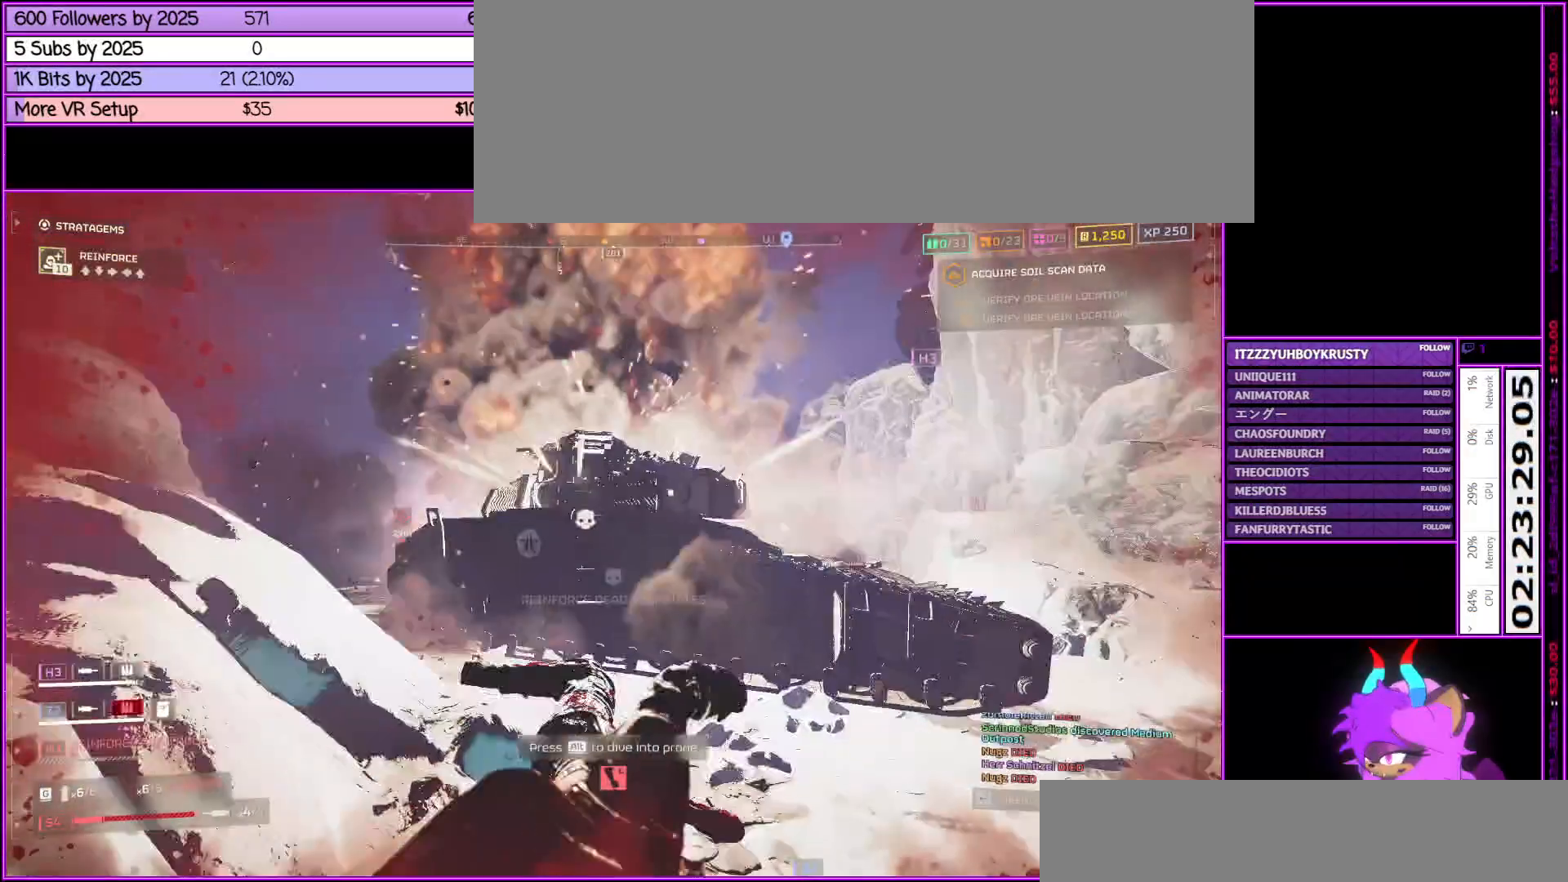
{"keys": ["d"], "mouse": [], "events": [[200, "d", "down"]]}